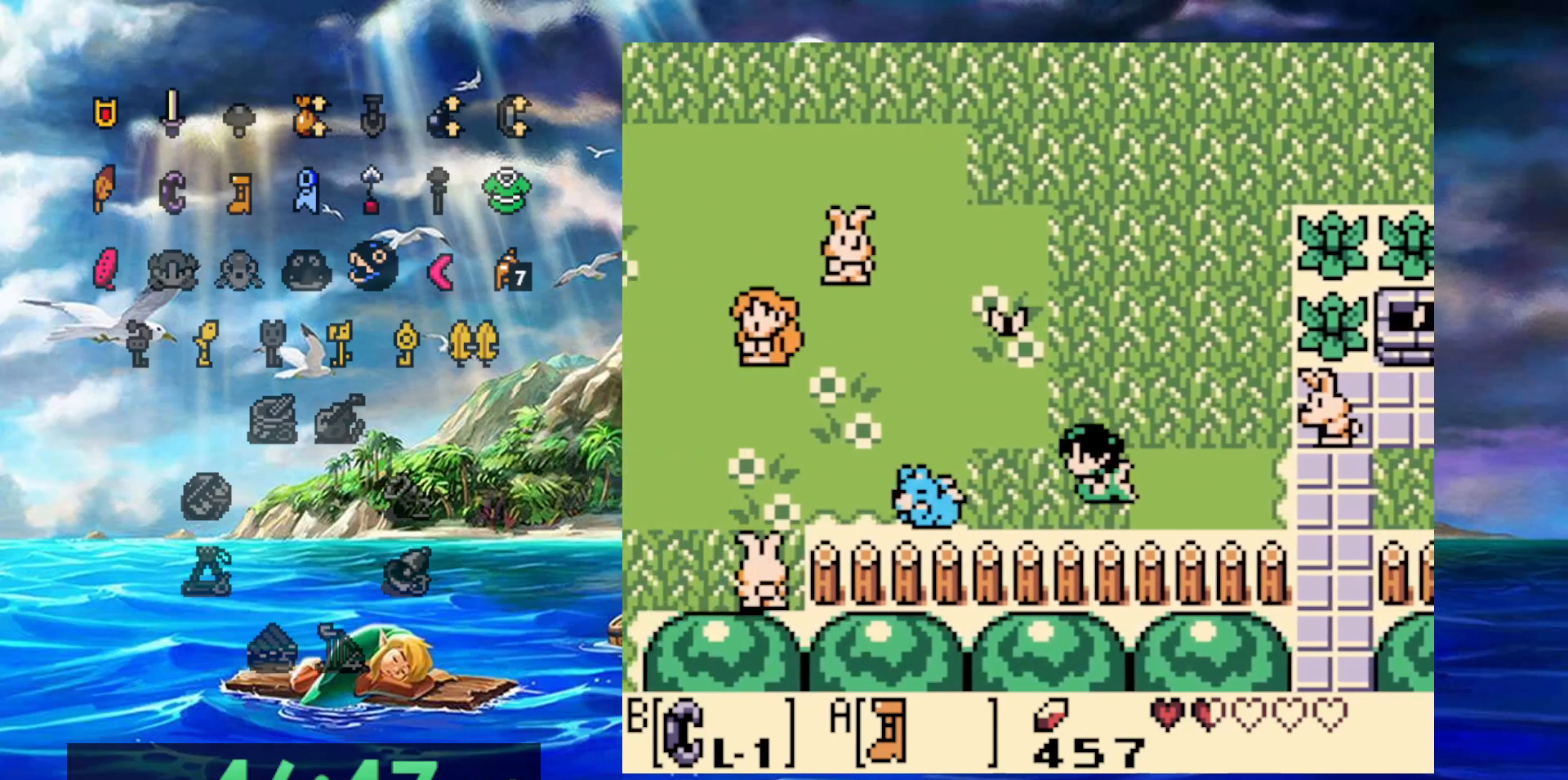
Gameplay with a controller (Nintendo layout); each line is a JSON object with the inputs held at the frame after it. "events" lists button and stick changes between this image and that frame as [ms after this image, input, new state], when the widget could be followed in between. Not read: DPAD_DOWN DPAD_LEFT DPAD_UP L3 R3.
{"buttons": ["A"], "events": []}
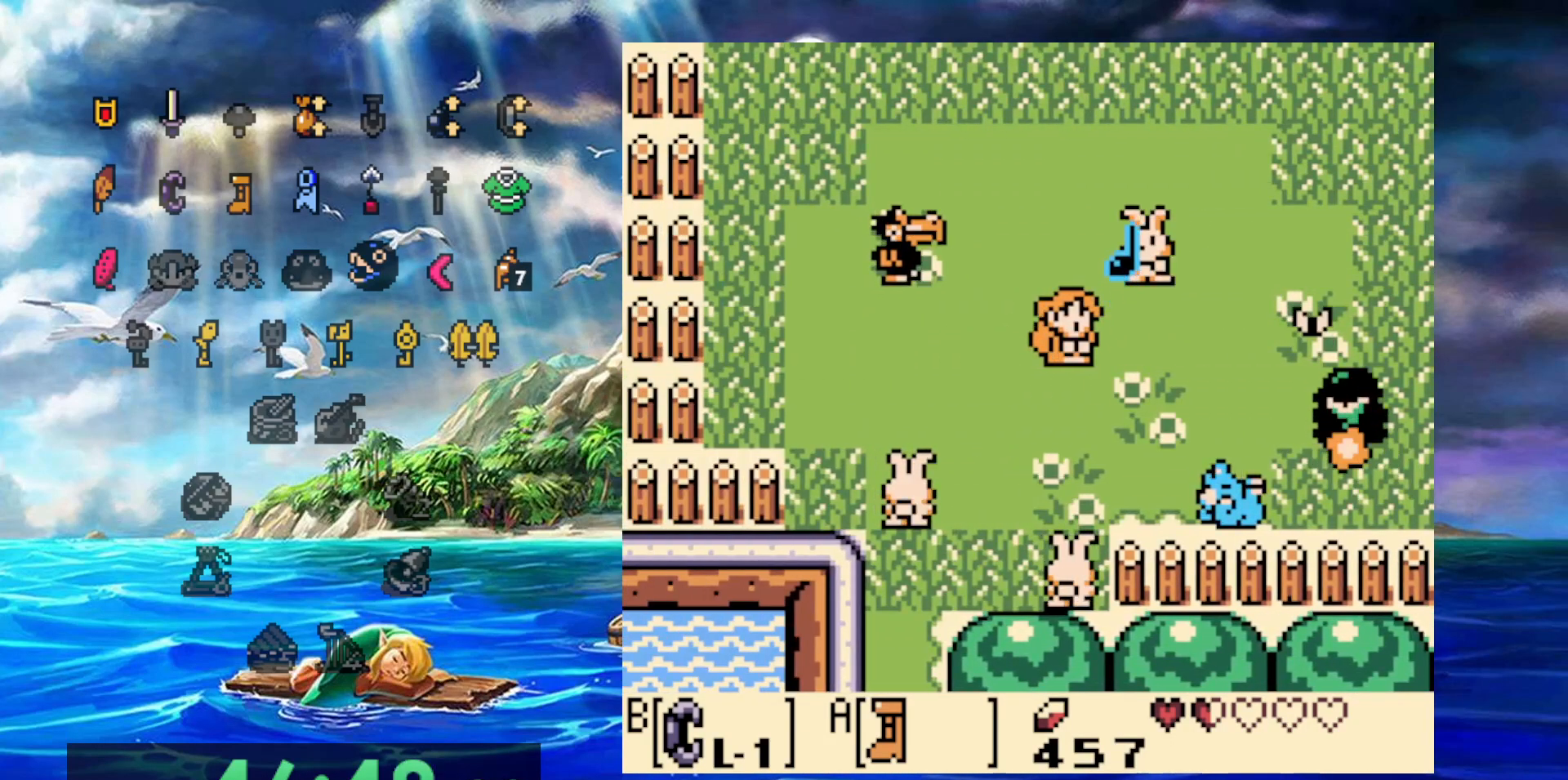
{"buttons": ["A"], "events": []}
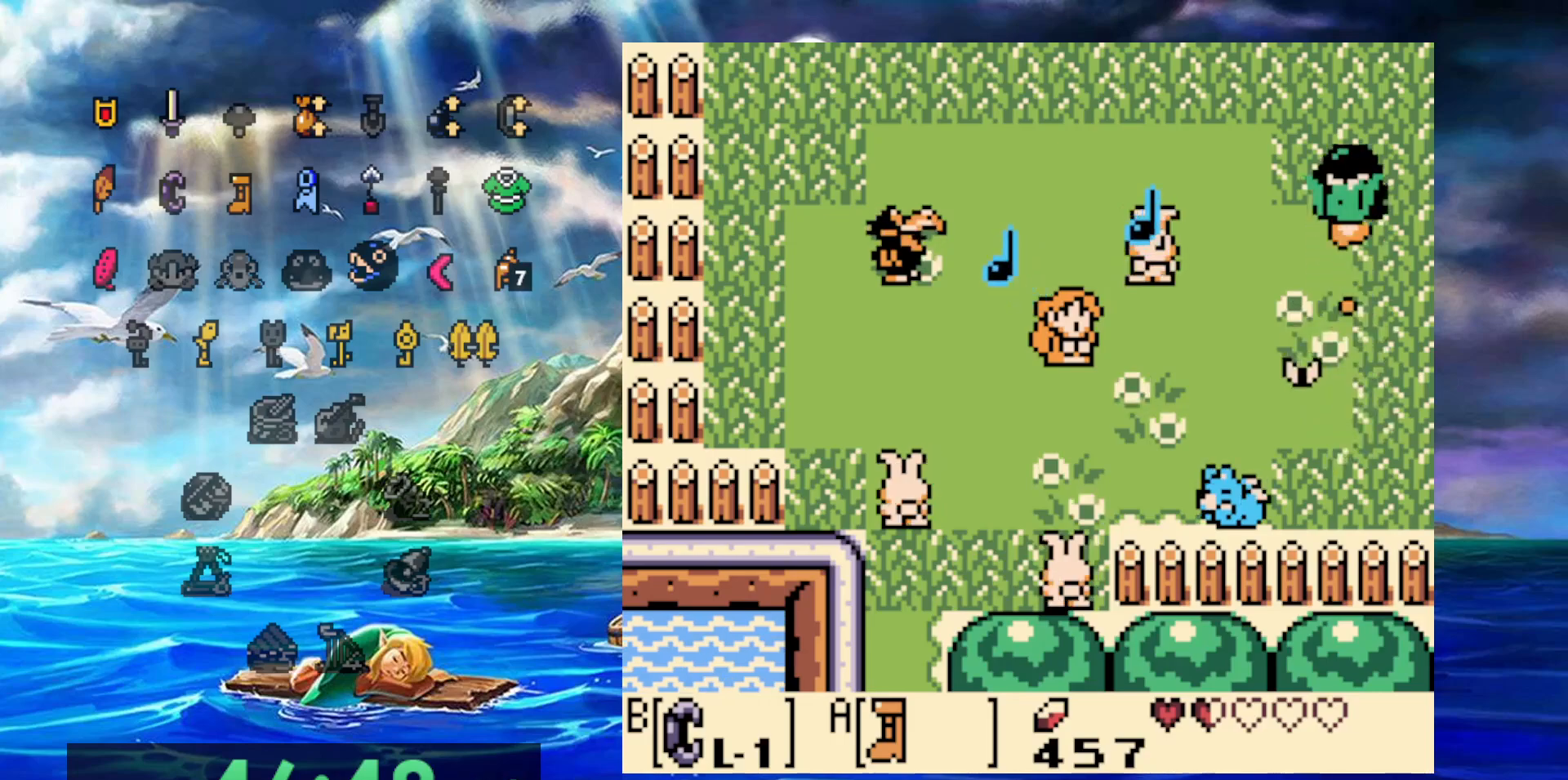
{"buttons": ["A"], "events": []}
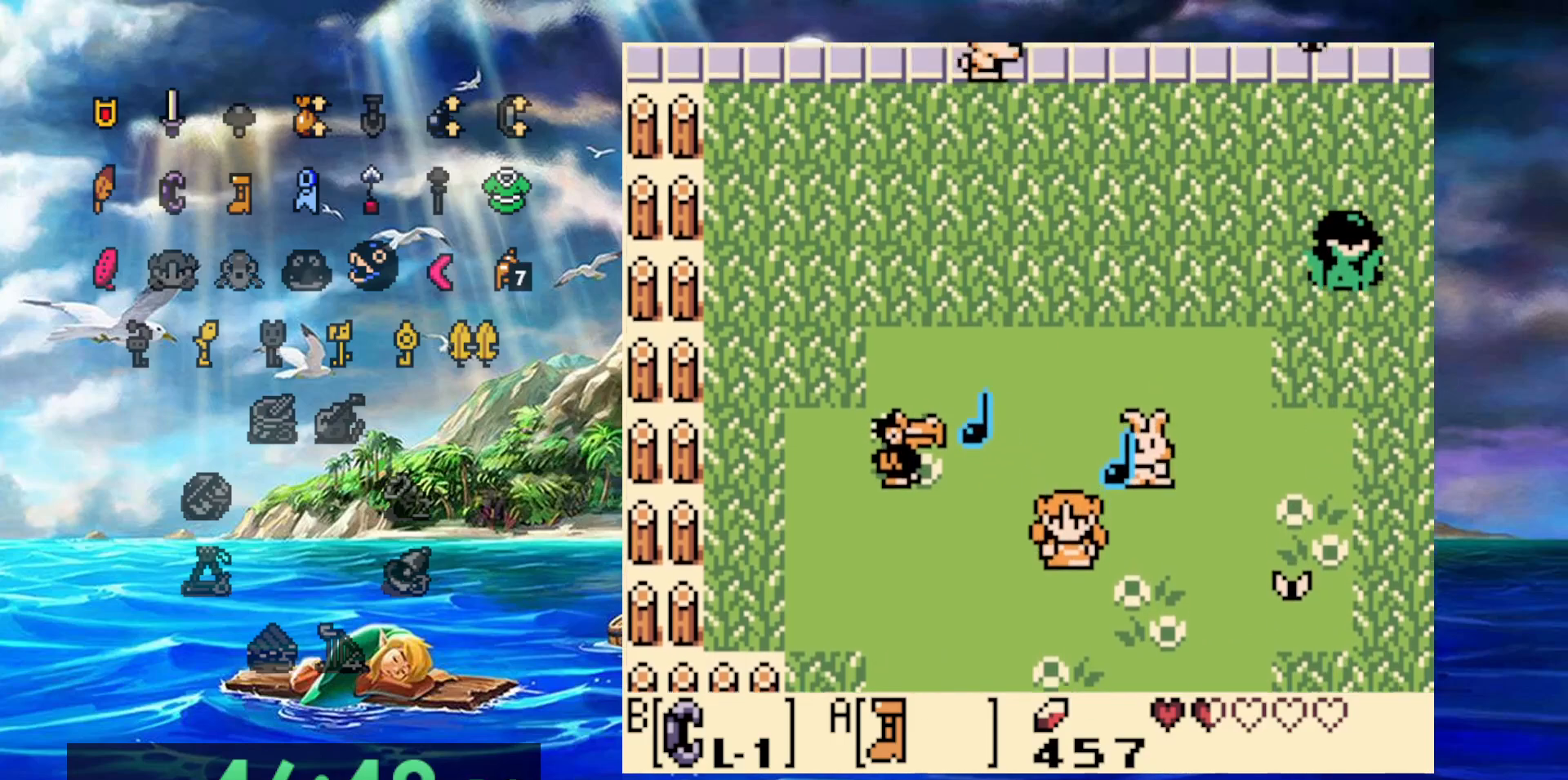
{"buttons": ["A"], "events": []}
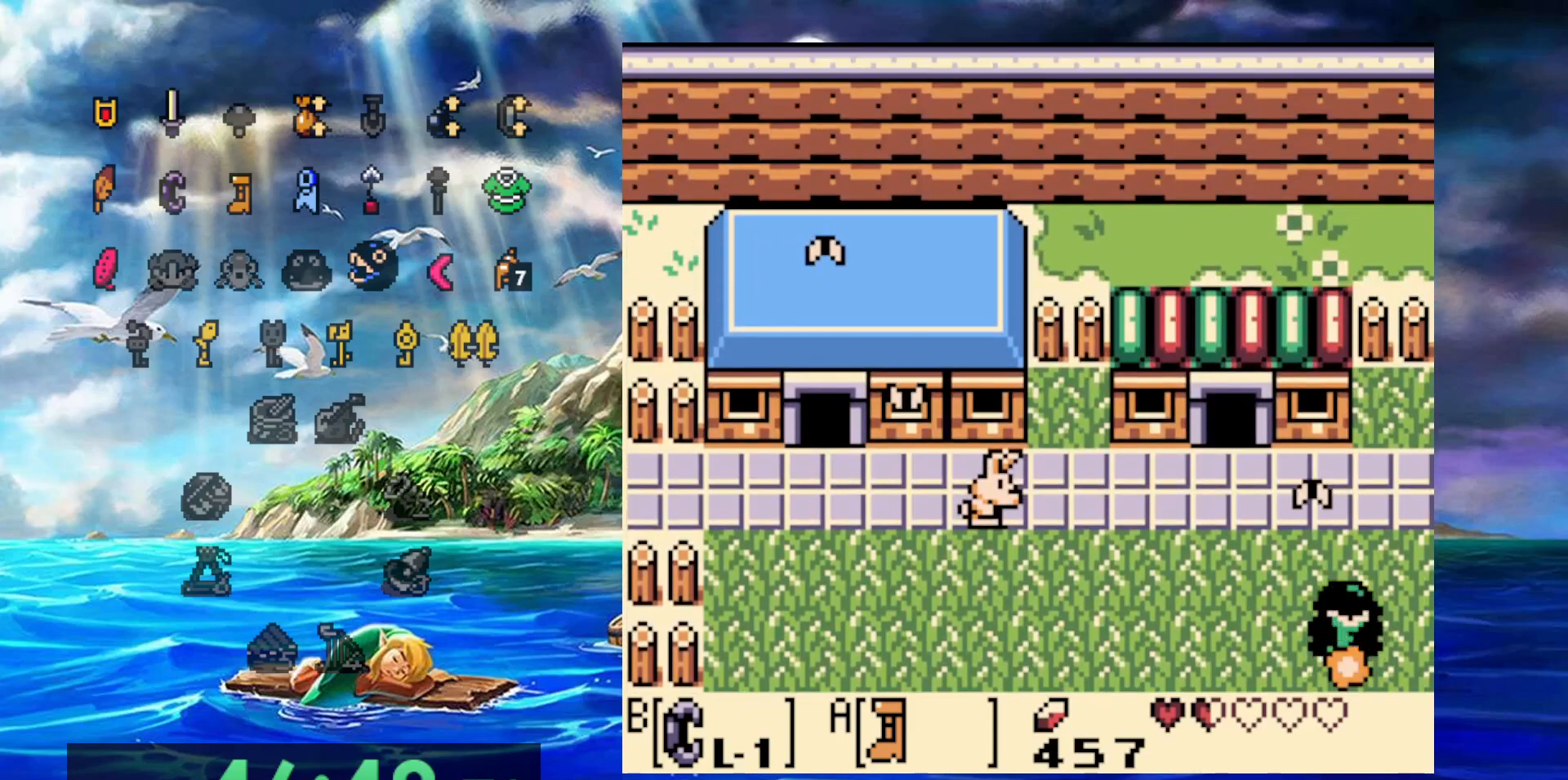
{"buttons": ["A"], "events": []}
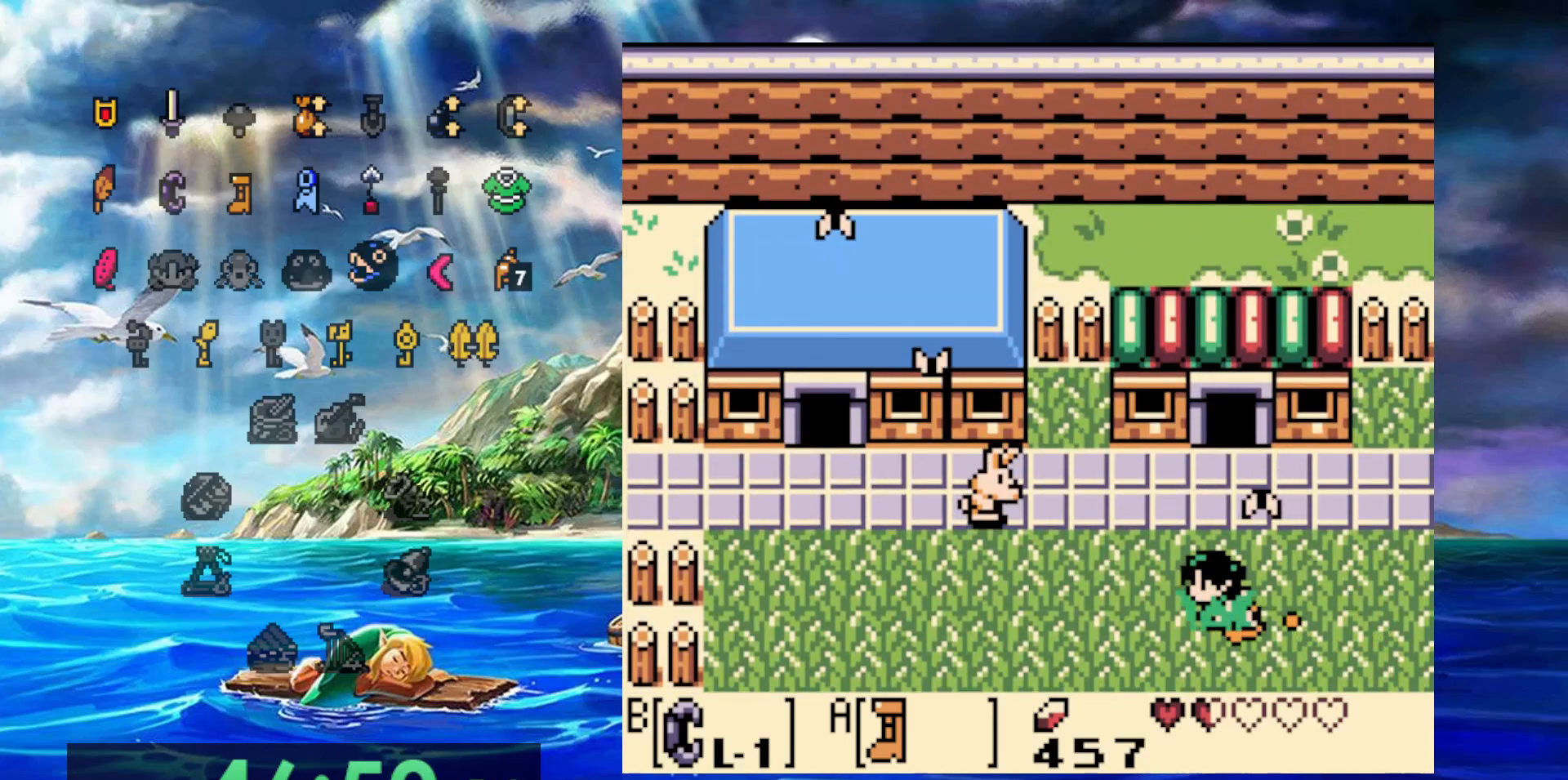
{"buttons": ["A"], "events": []}
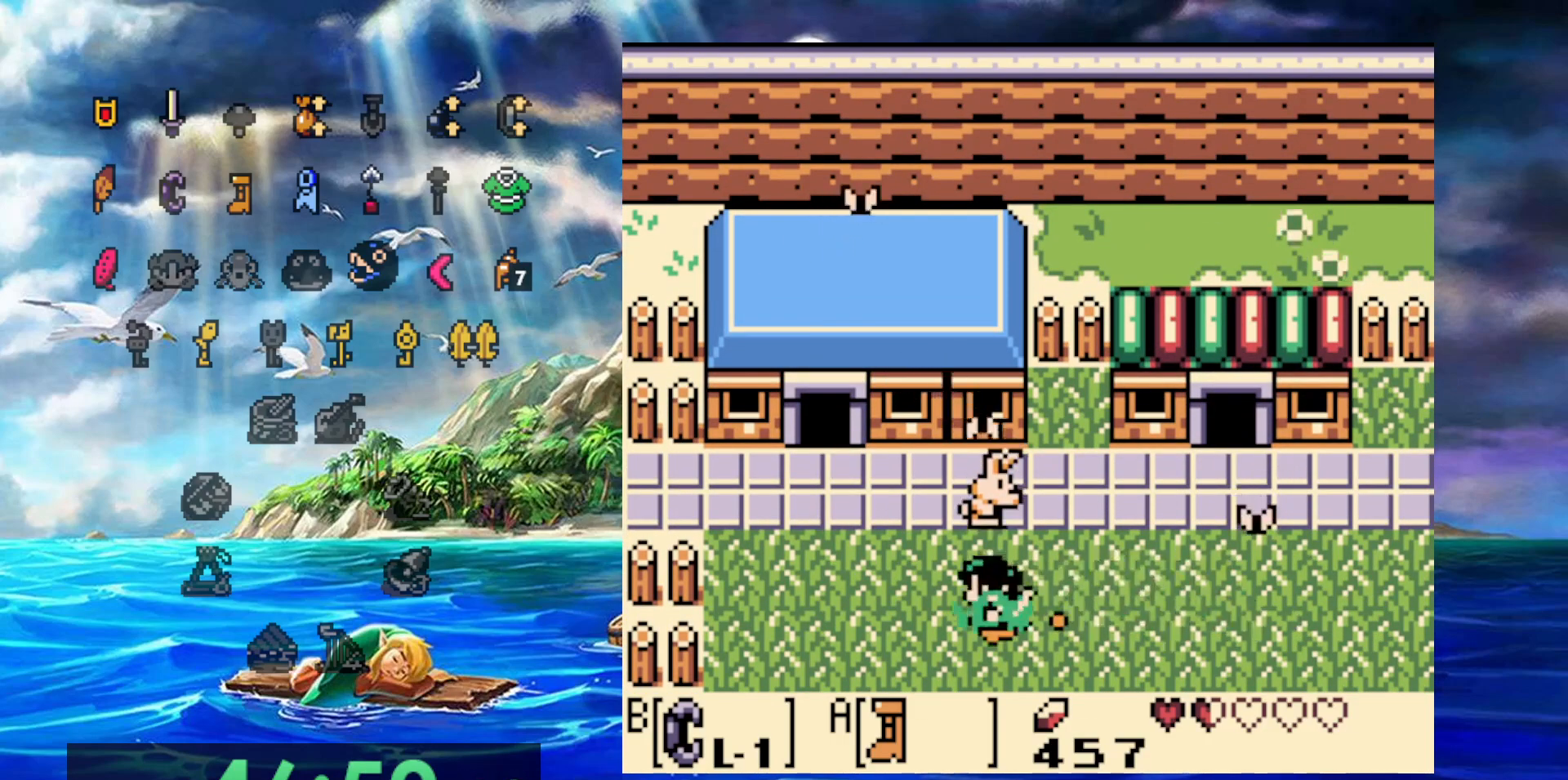
{"buttons": ["A"], "events": []}
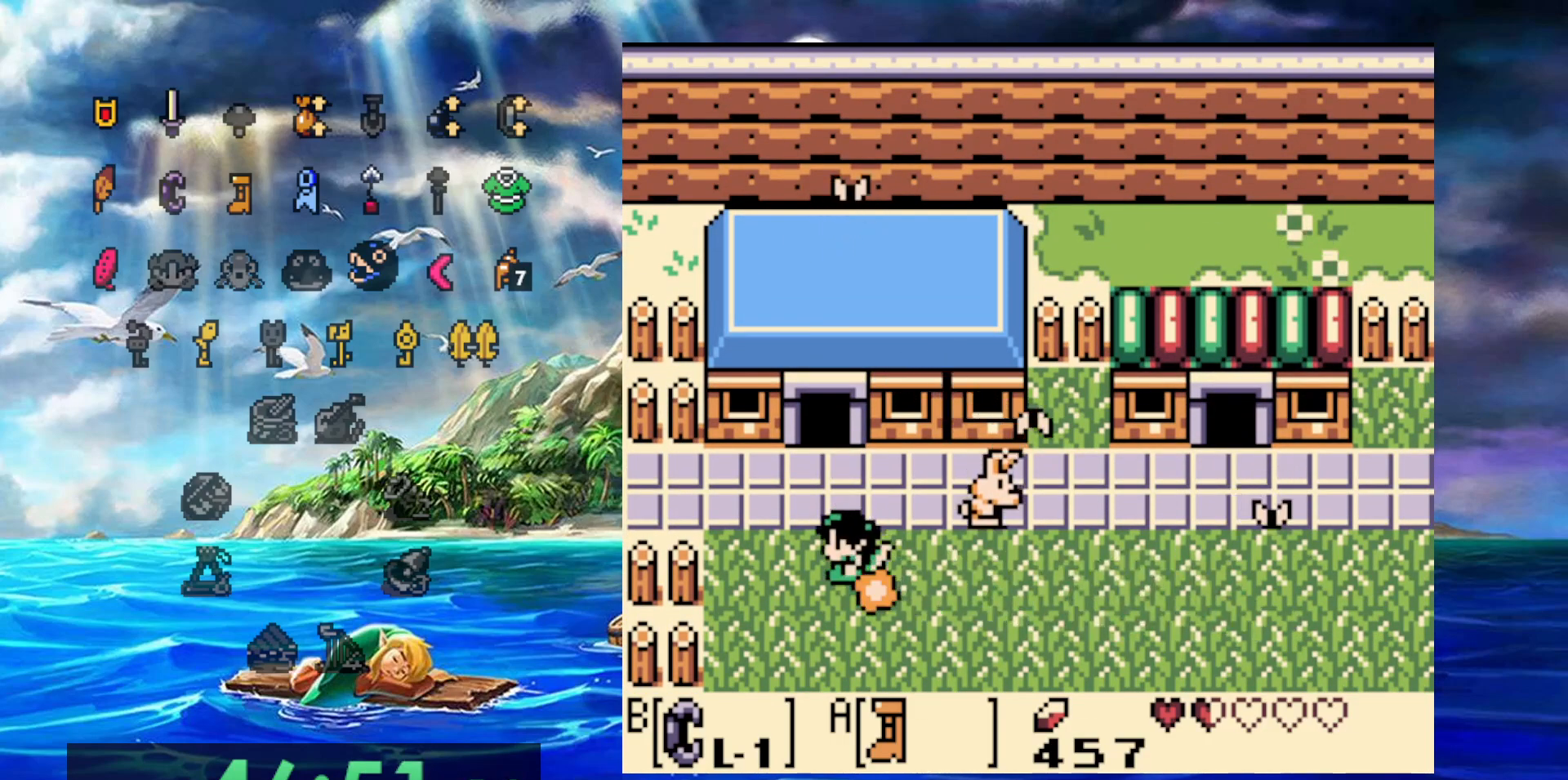
{"buttons": ["A"], "events": []}
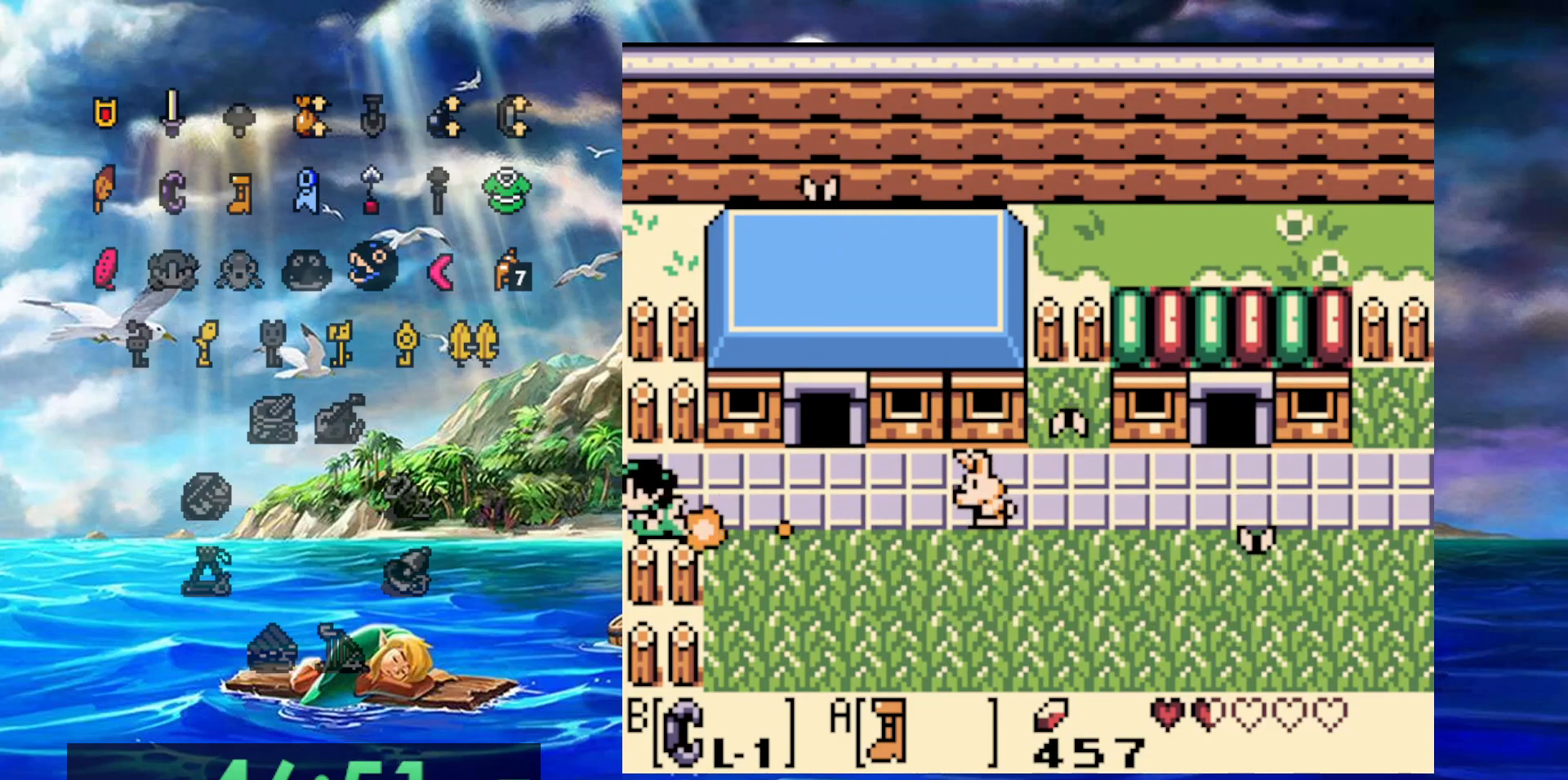
{"buttons": ["A"], "events": []}
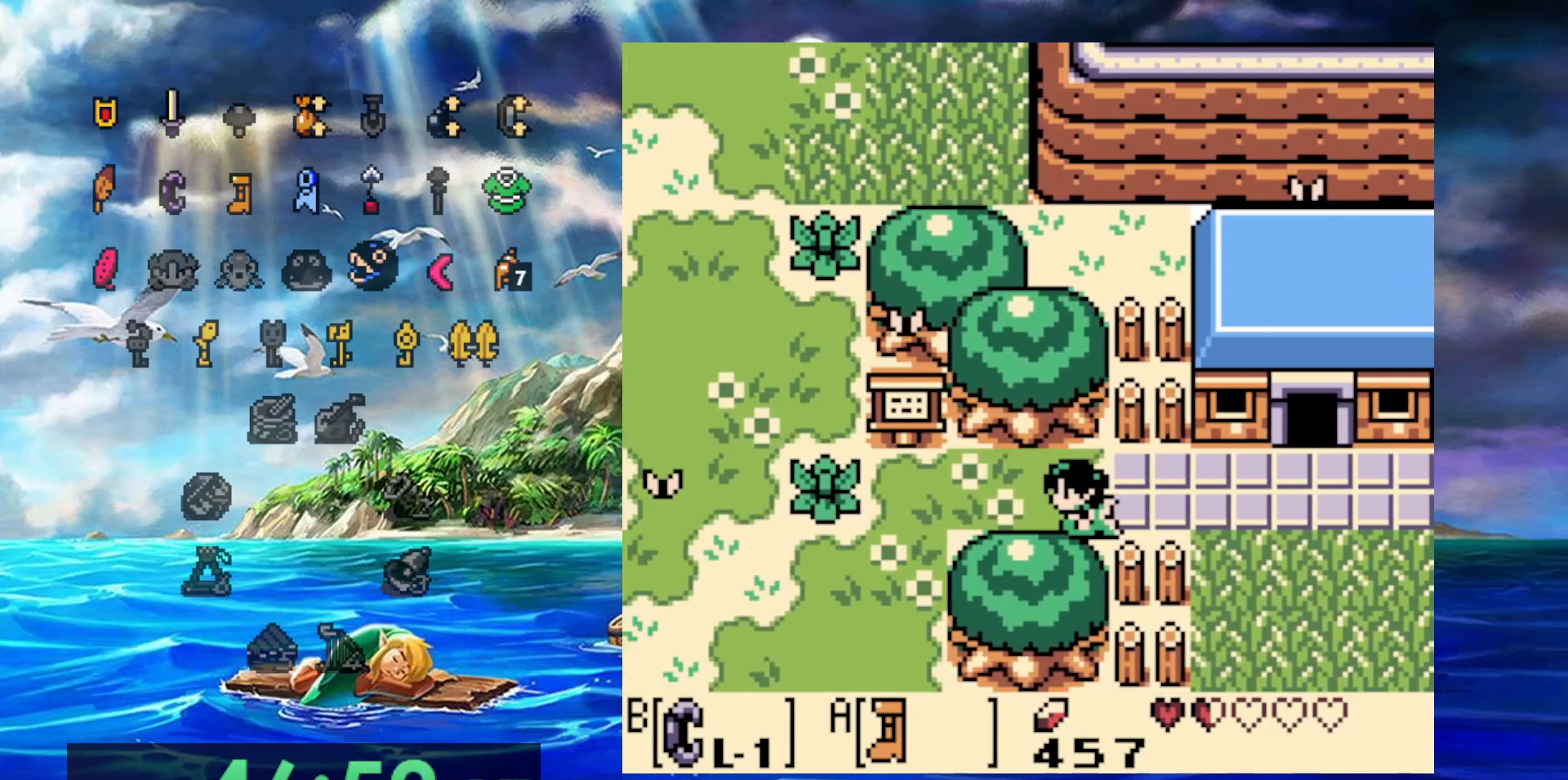
{"buttons": ["A"], "events": []}
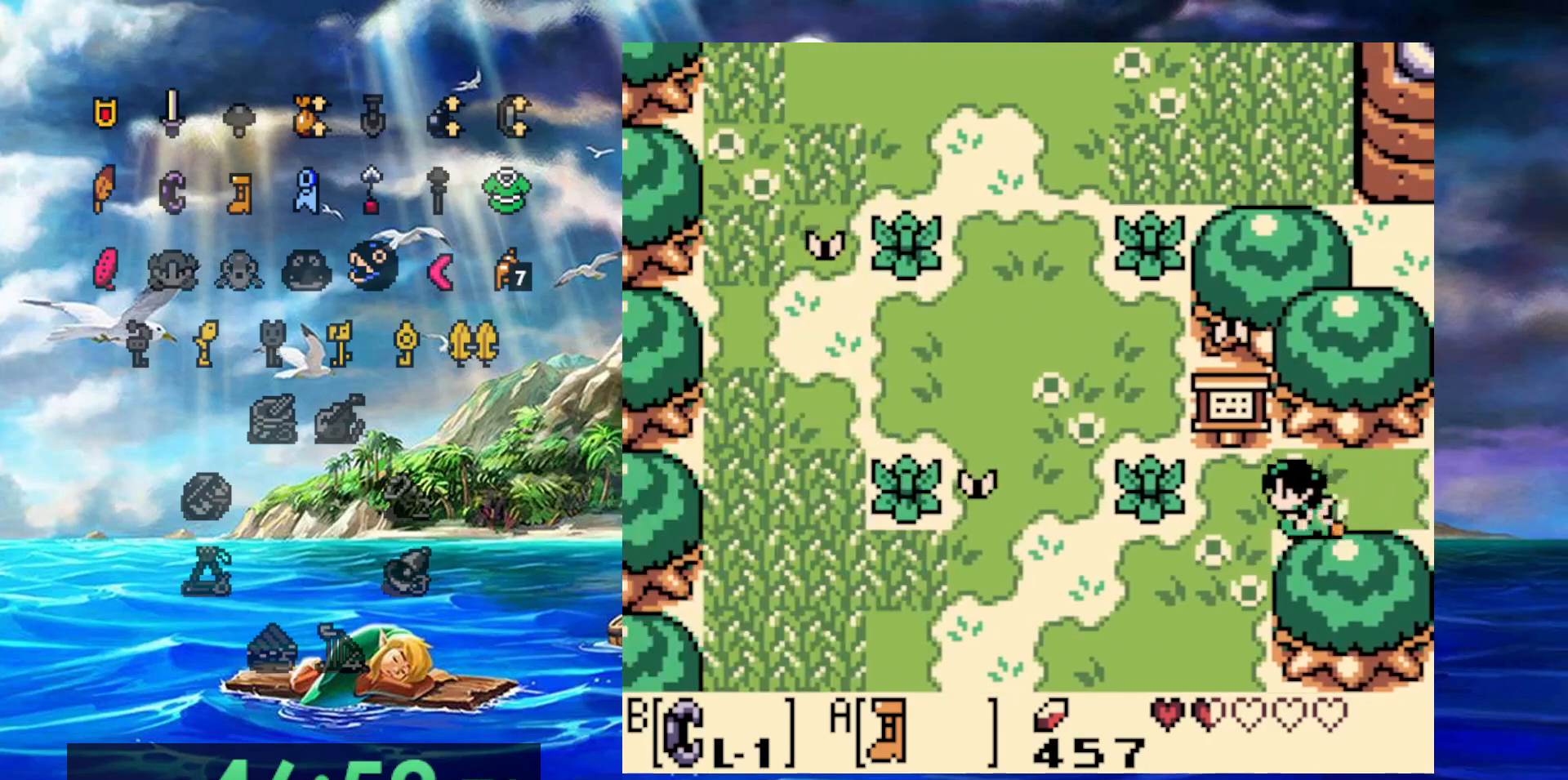
{"buttons": ["A"], "events": []}
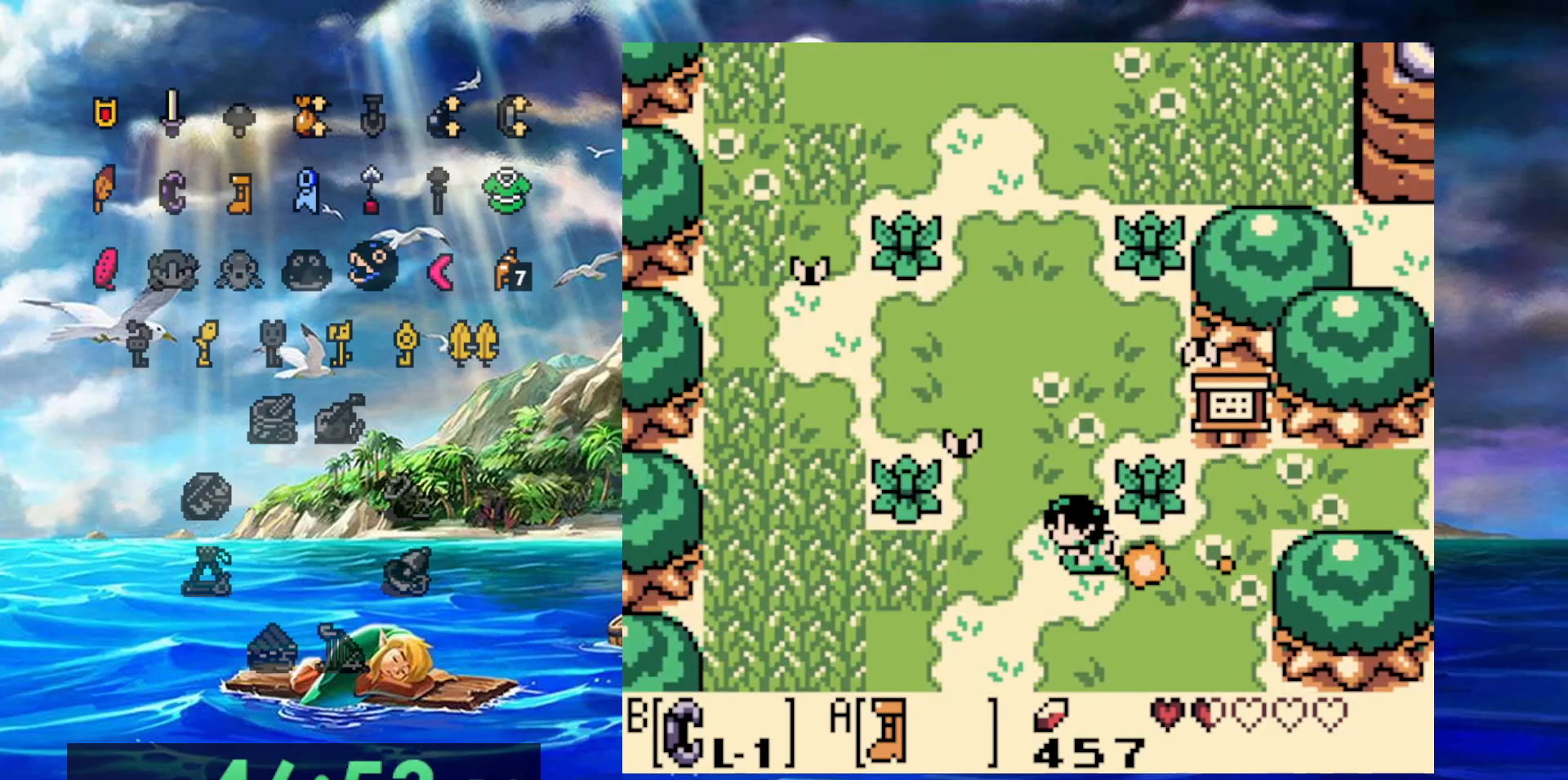
{"buttons": ["A"], "events": []}
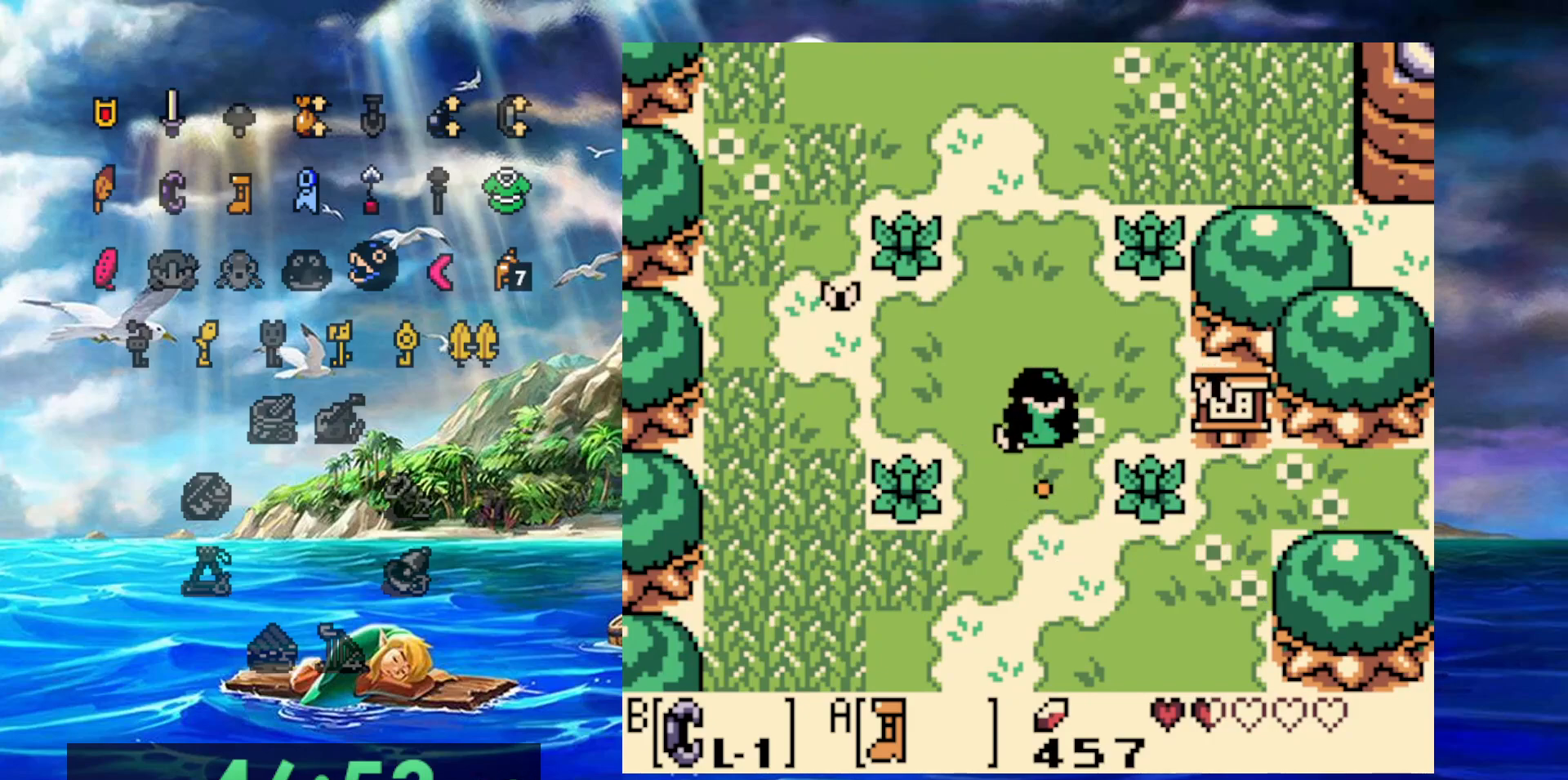
{"buttons": ["A"], "events": []}
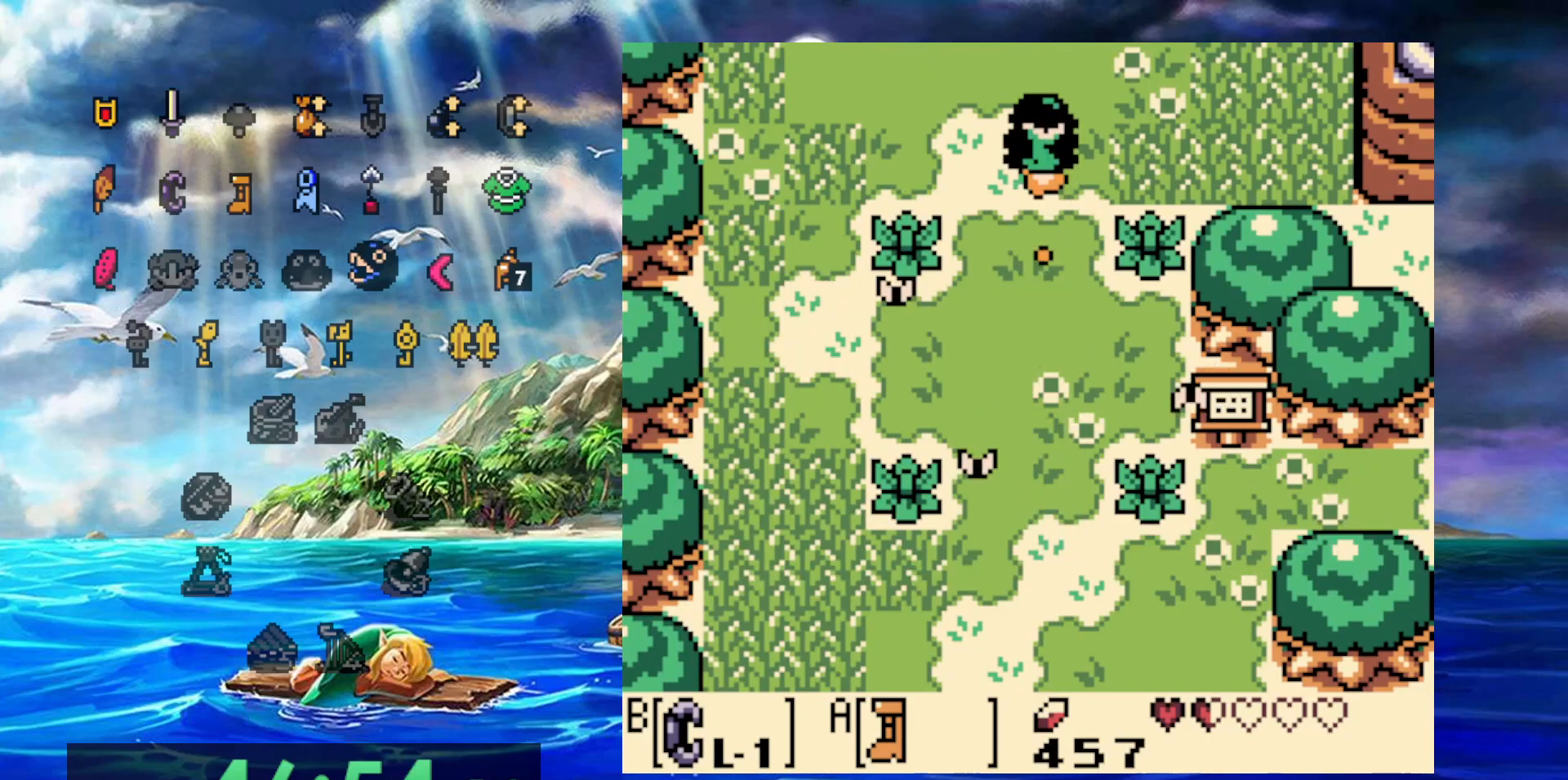
{"buttons": ["A"], "events": []}
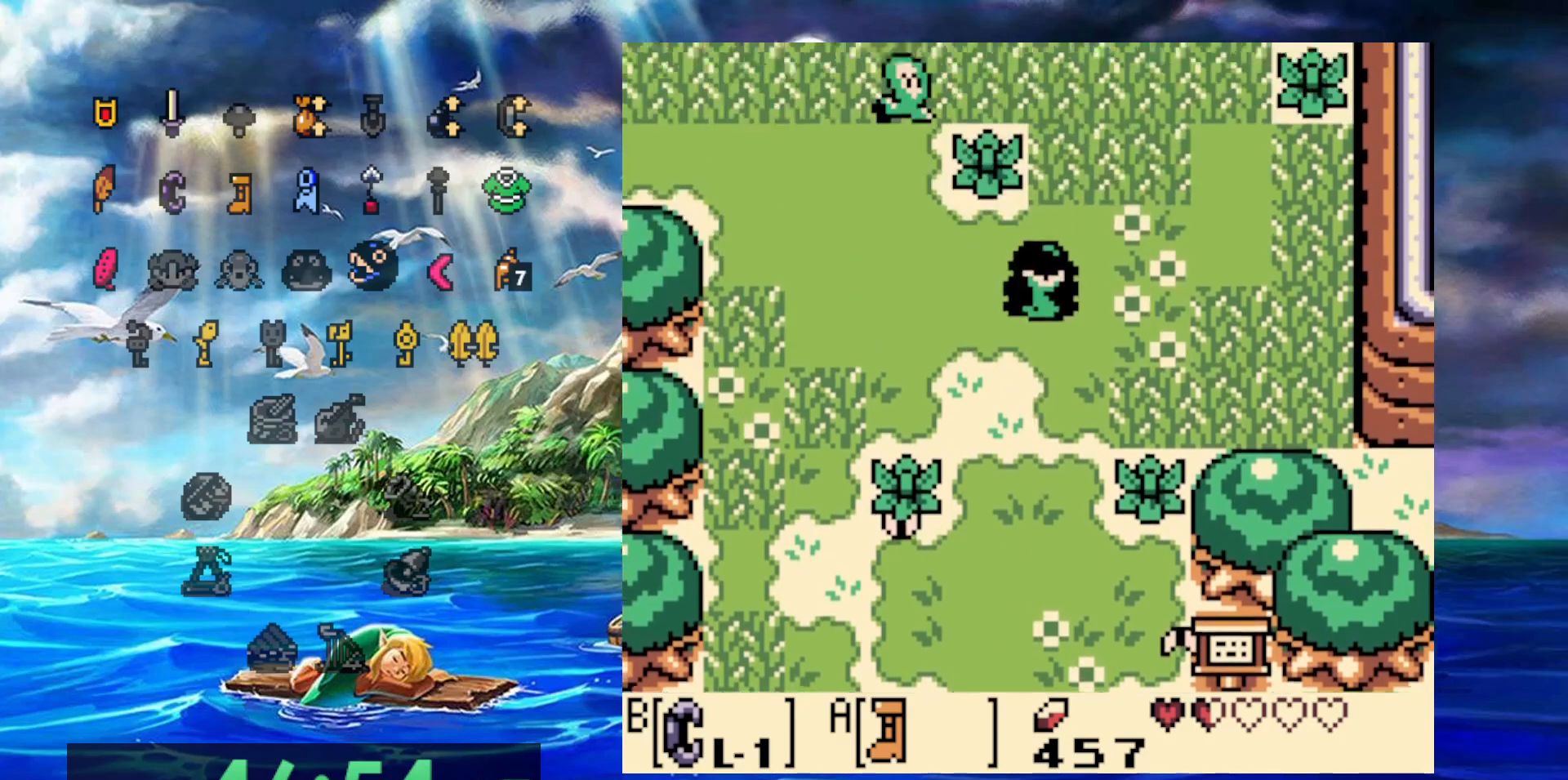
{"buttons": ["A"], "events": []}
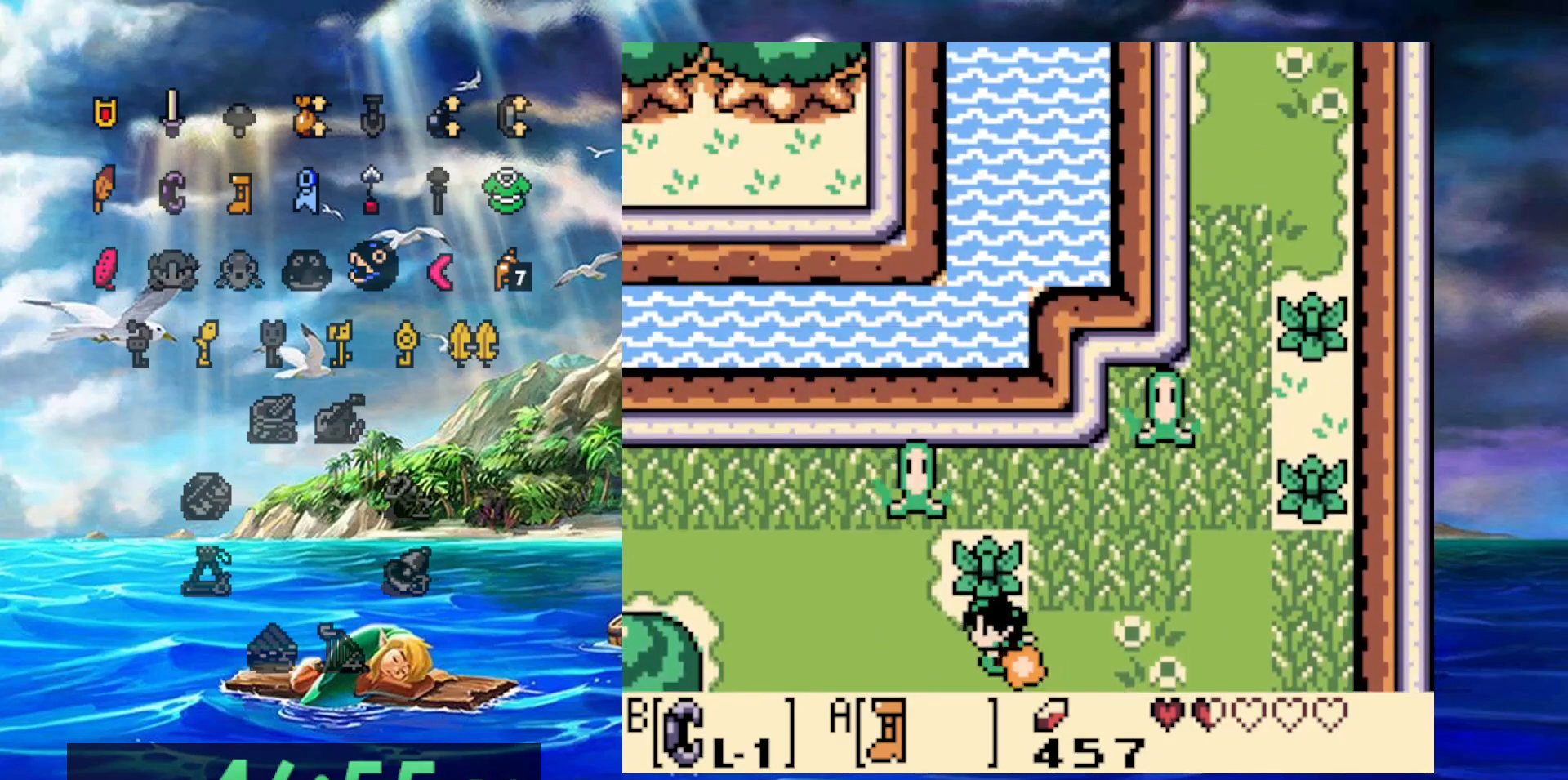
{"buttons": ["A"], "events": []}
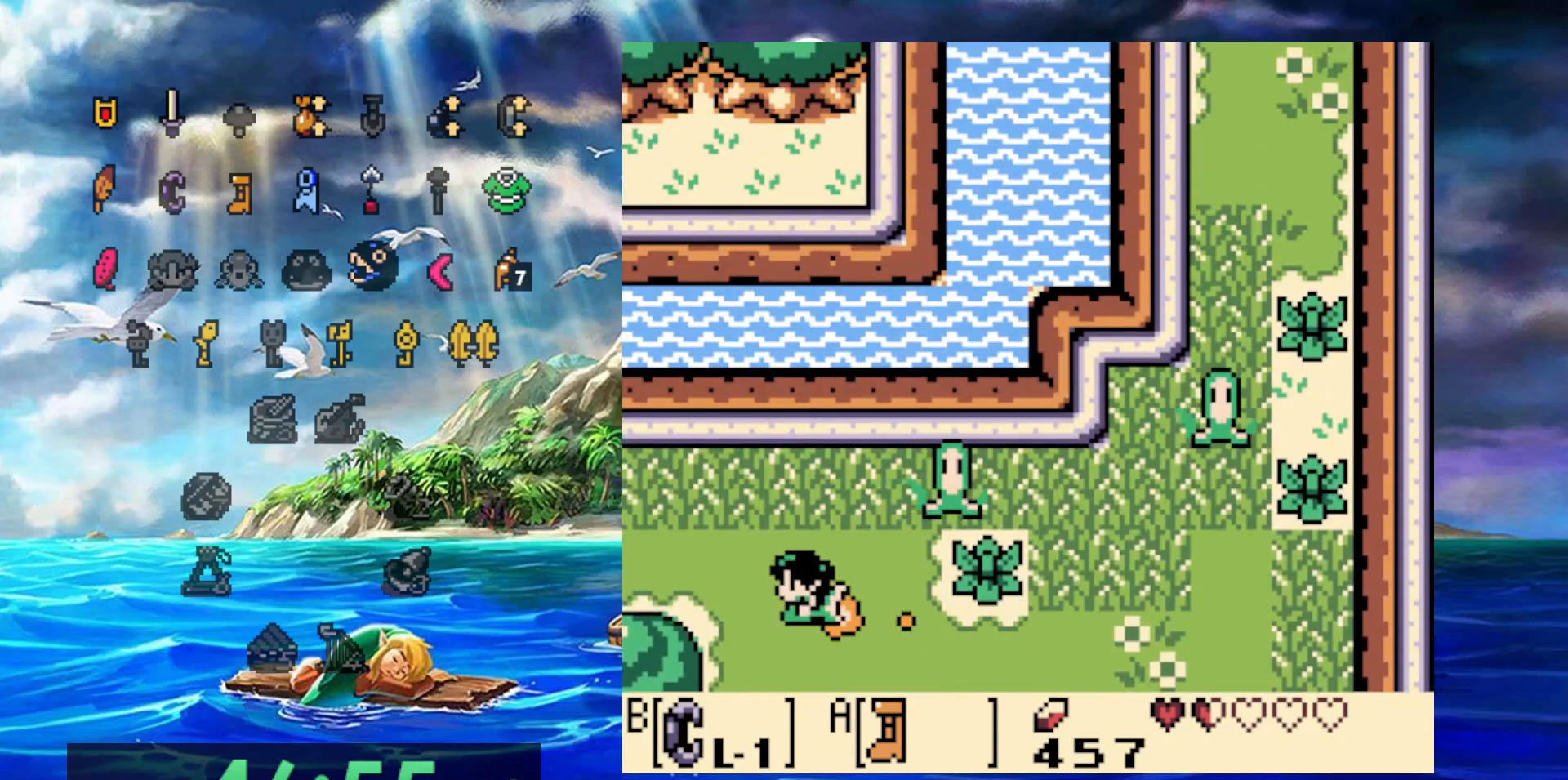
{"buttons": ["A"], "events": []}
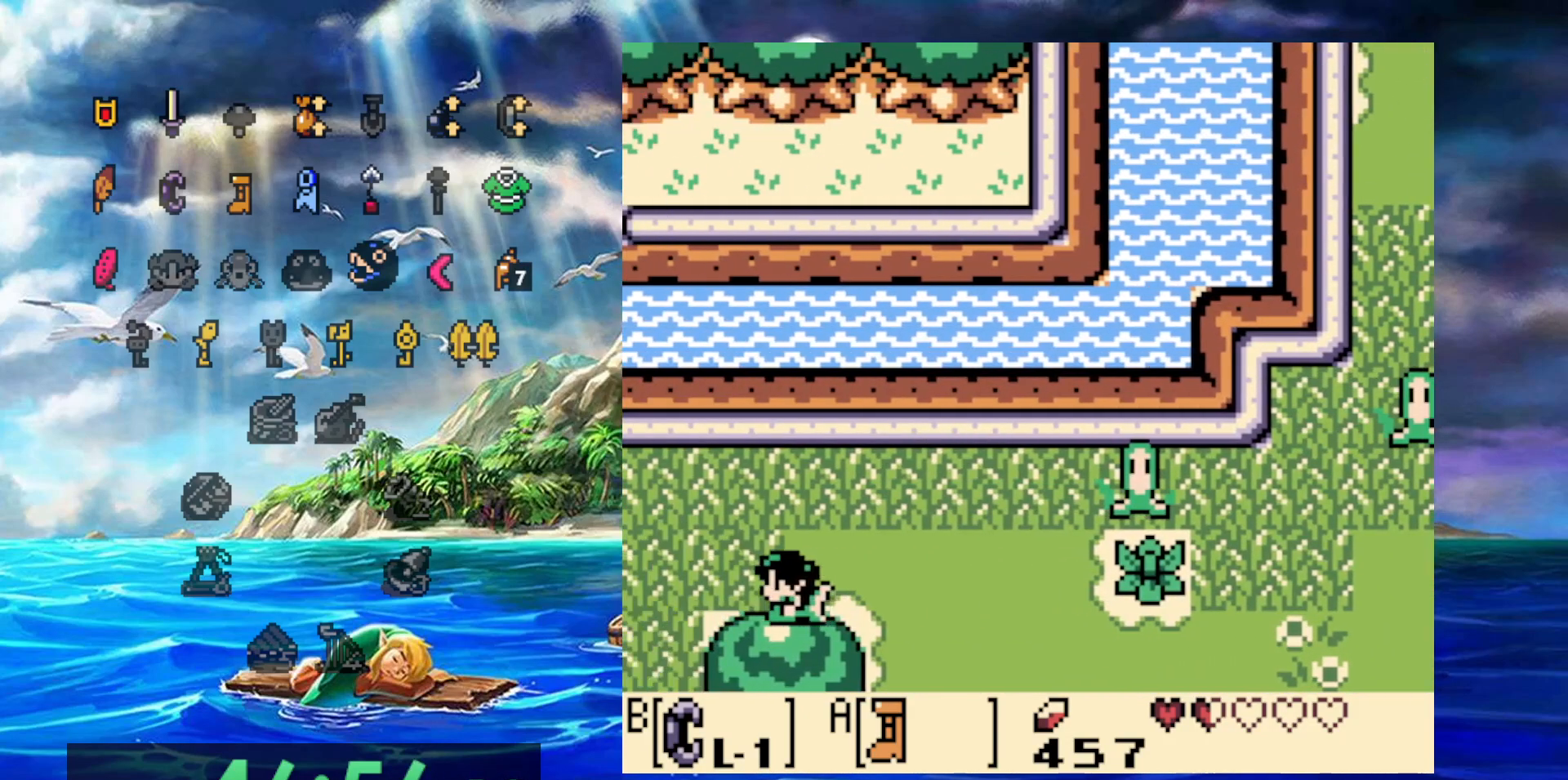
{"buttons": ["A"], "events": []}
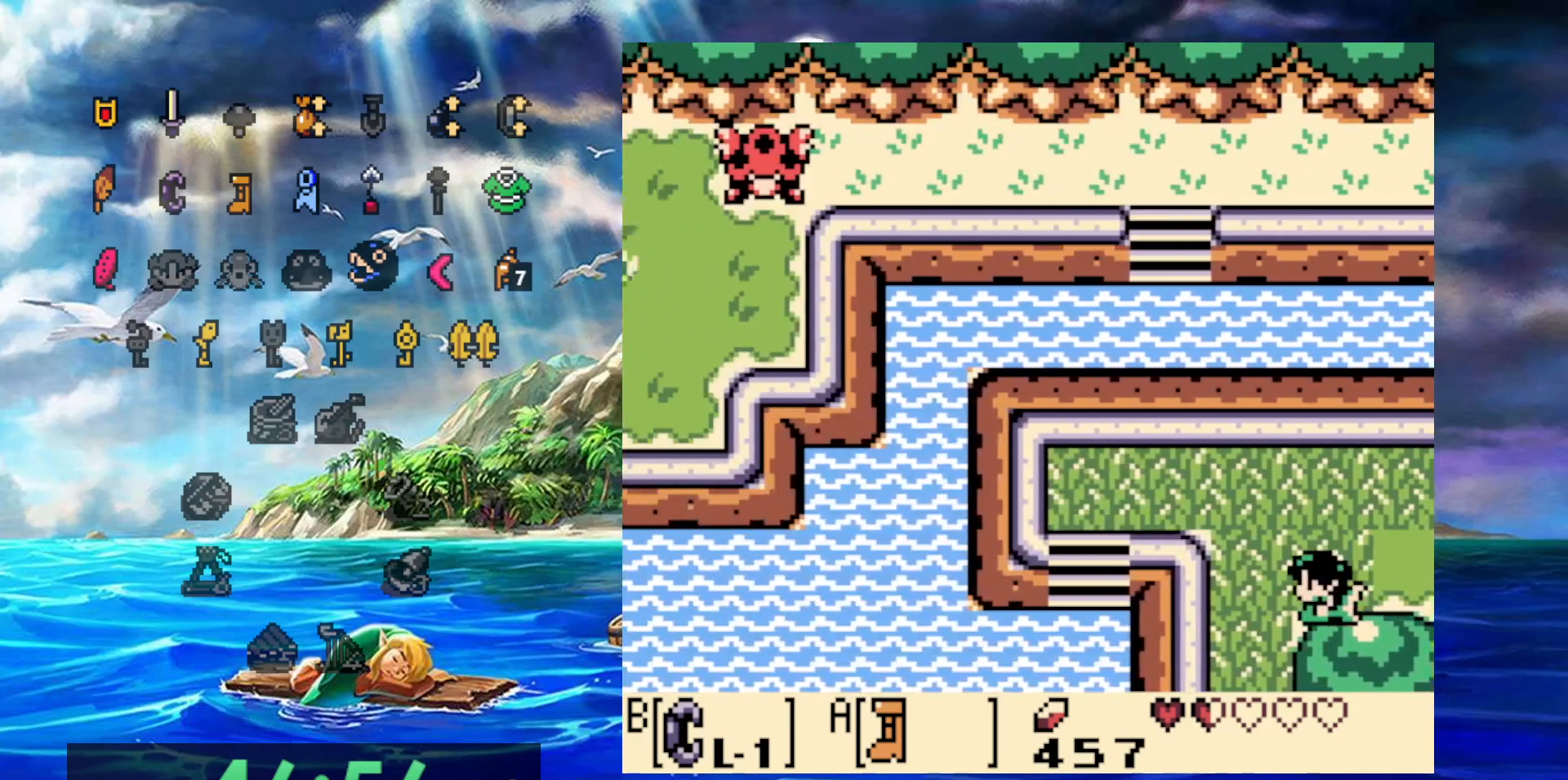
{"buttons": ["A"], "events": []}
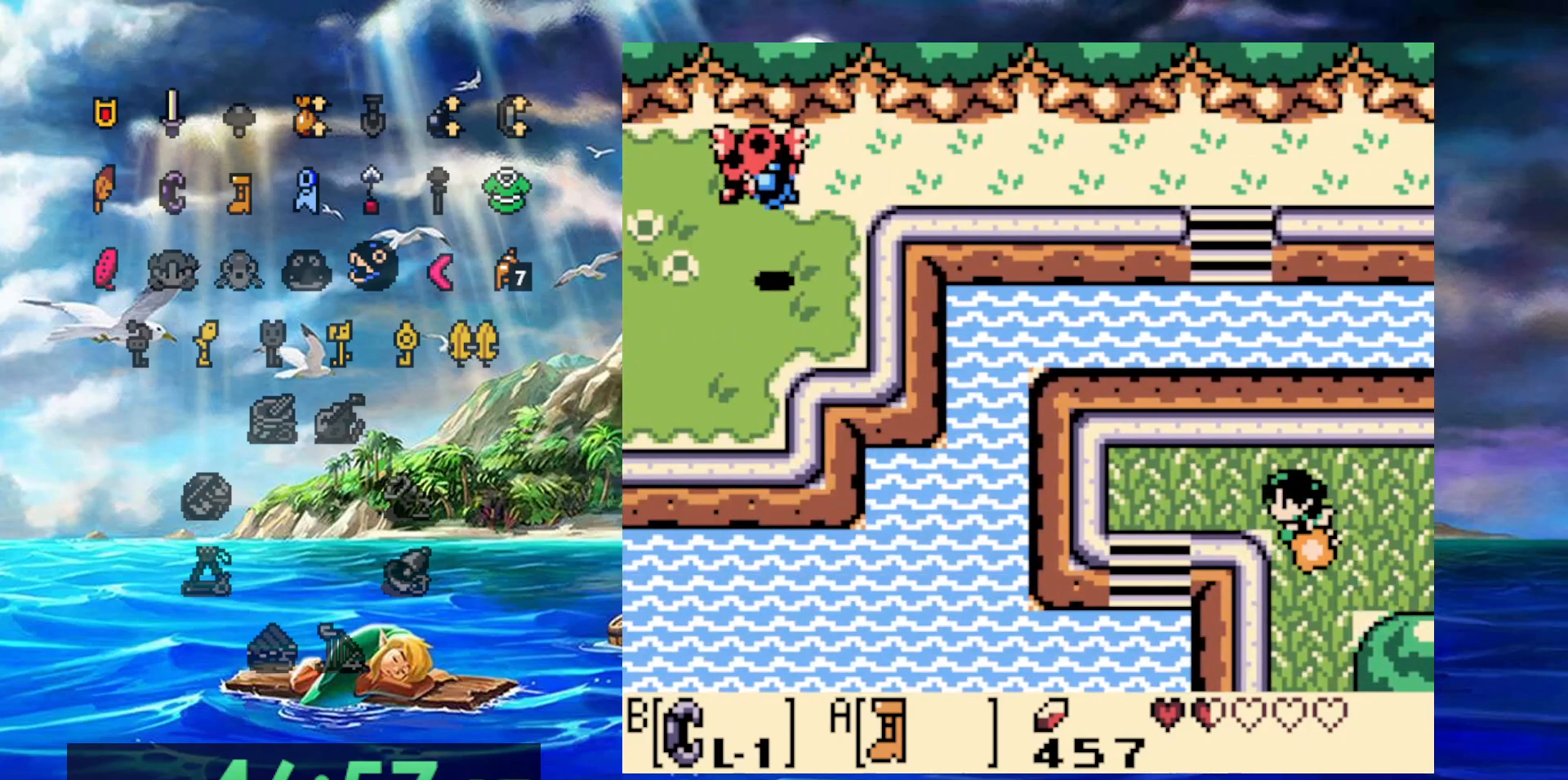
{"buttons": ["A"], "events": []}
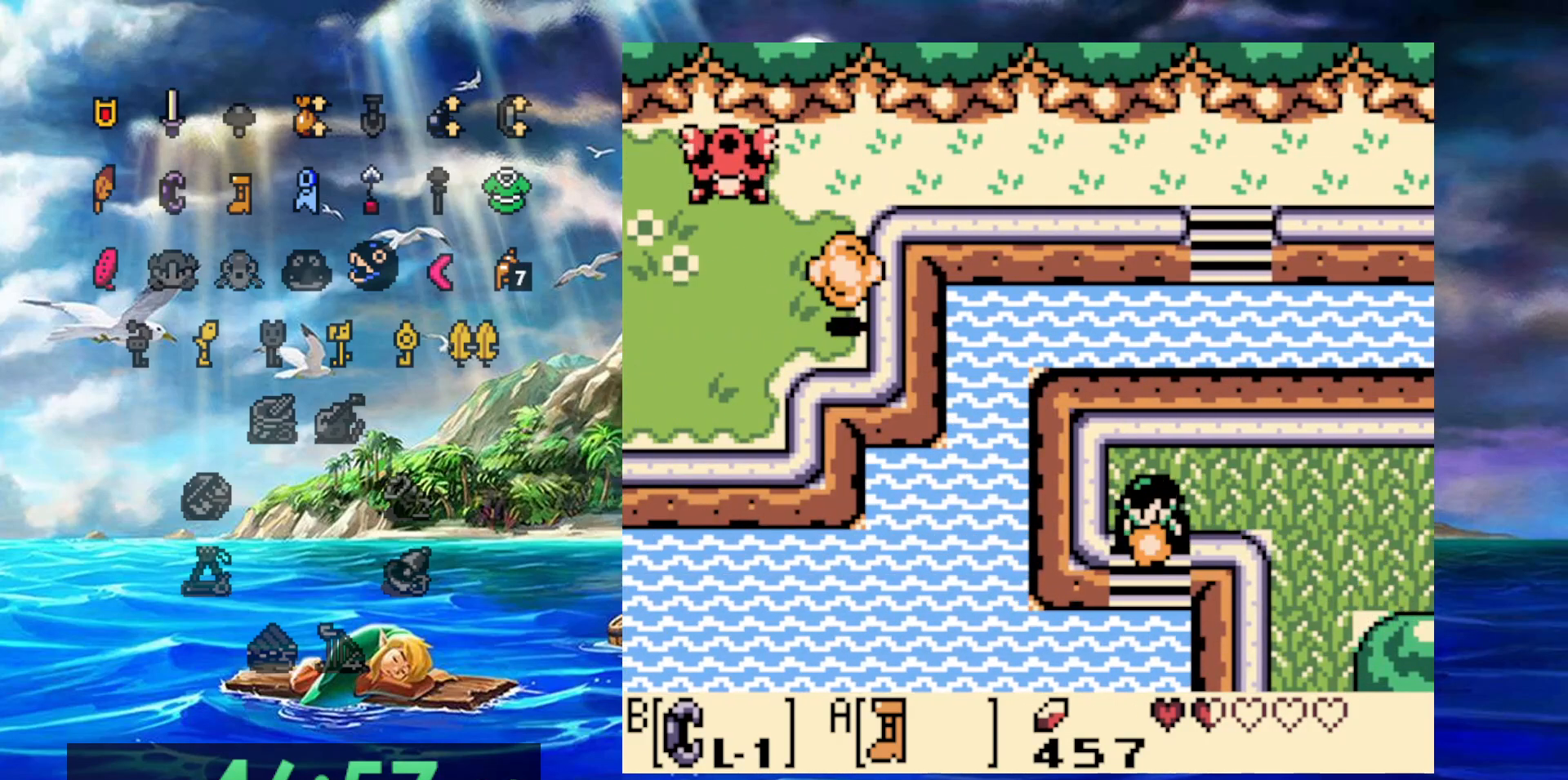
{"buttons": ["A"], "events": []}
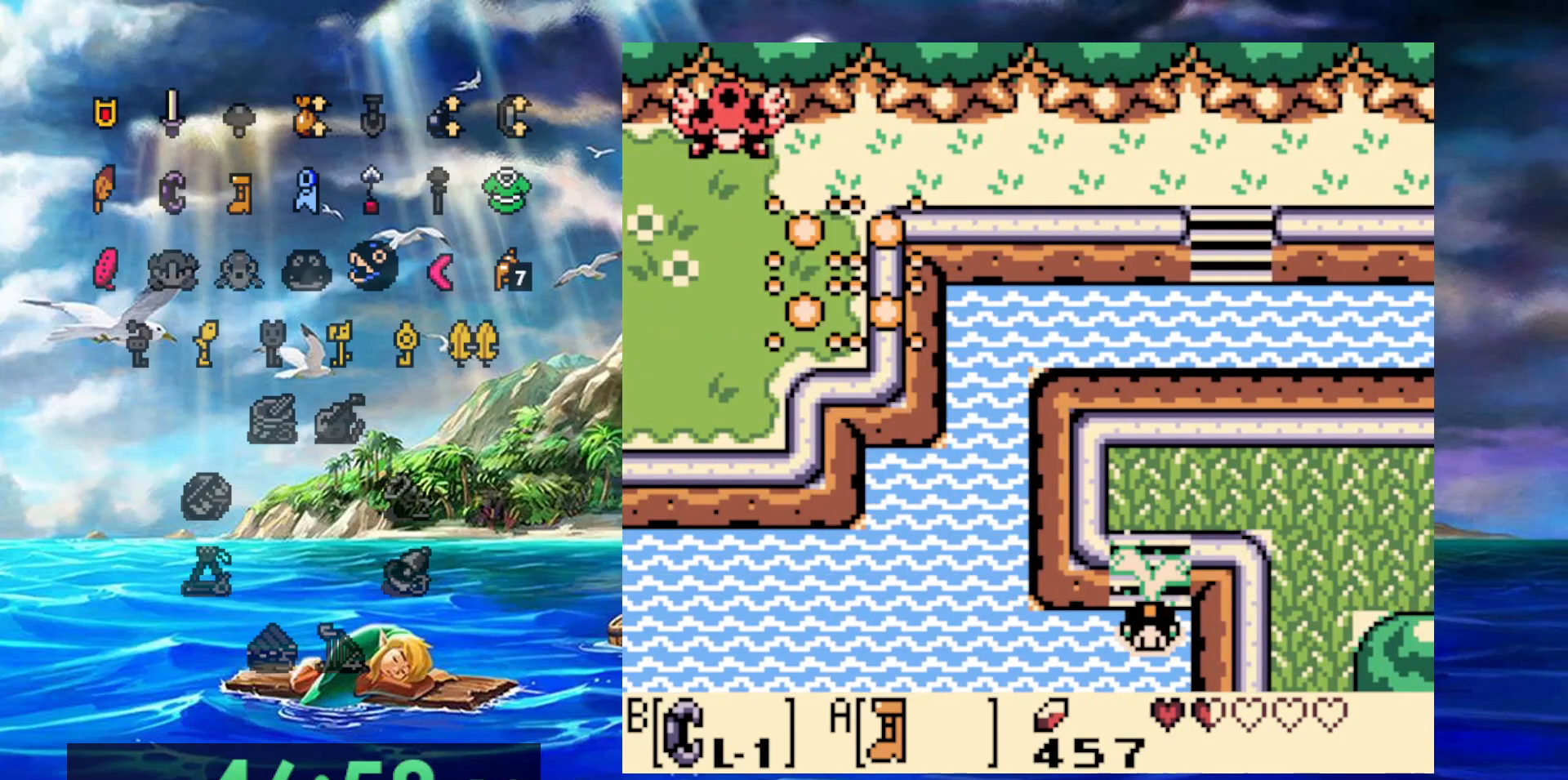
{"buttons": ["A"], "events": [[33, "A", "up"], [117, "A", "down"], [217, "A", "up"], [300, "A", "down"], [400, "A", "up"], [450, "A", "down"]]}
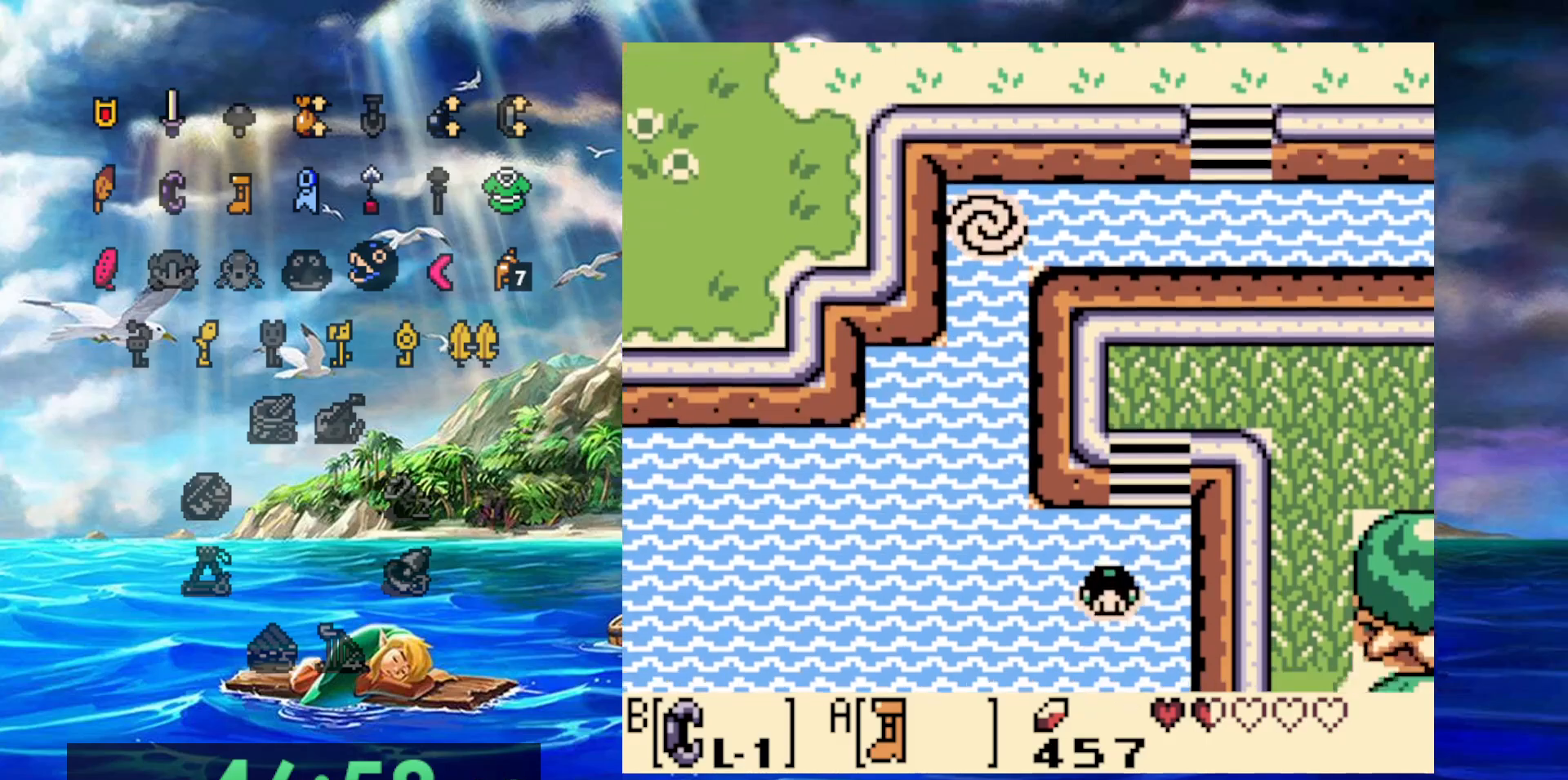
{"buttons": ["A"], "events": [[67, "A", "up"], [150, "A", "down"], [250, "A", "up"], [317, "A", "down"], [417, "A", "up"], [500, "A", "down"]]}
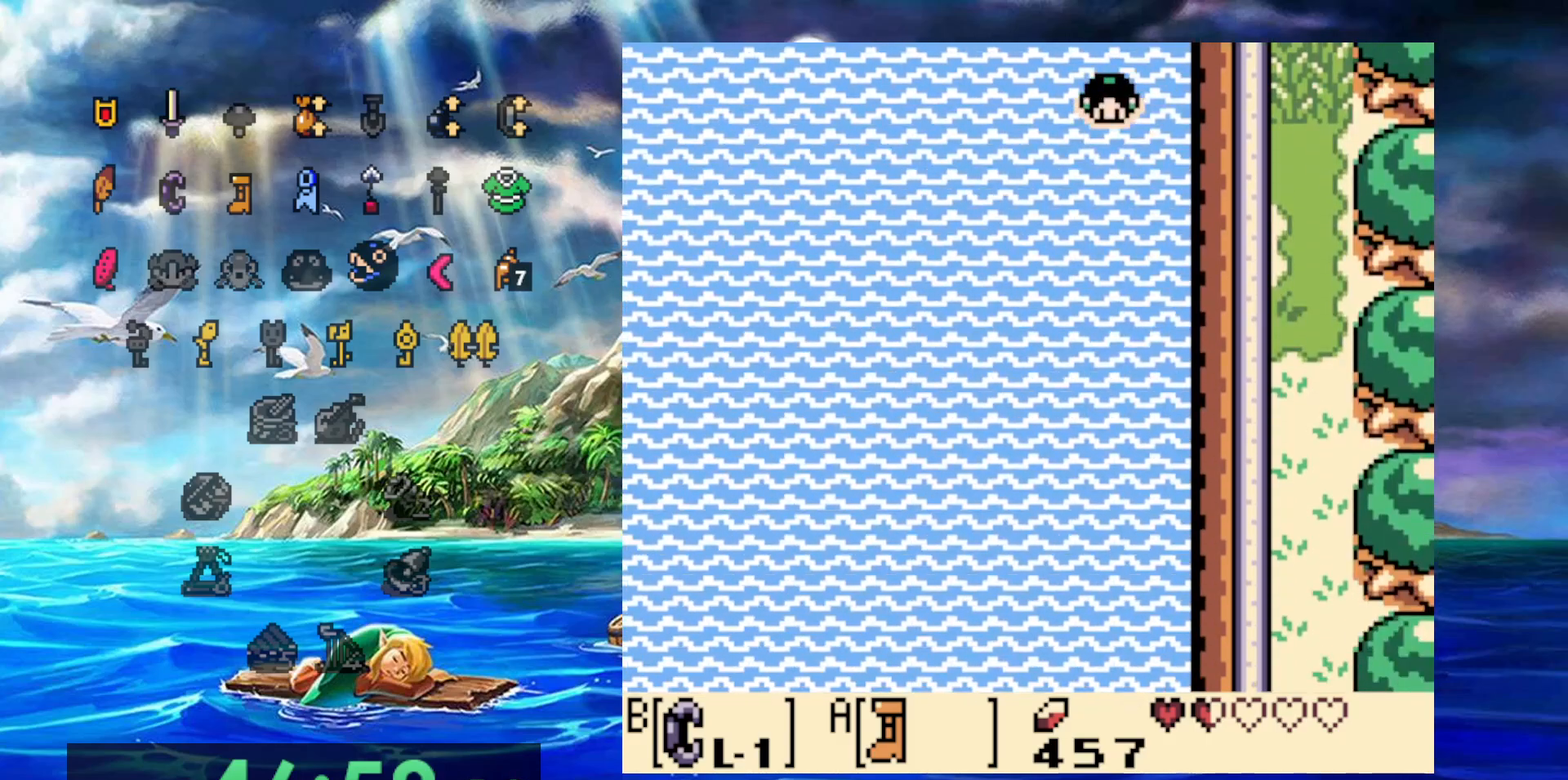
{"buttons": [], "events": [[100, "A", "up"], [167, "A", "down"], [267, "A", "up"], [350, "A", "down"], [450, "A", "up"]]}
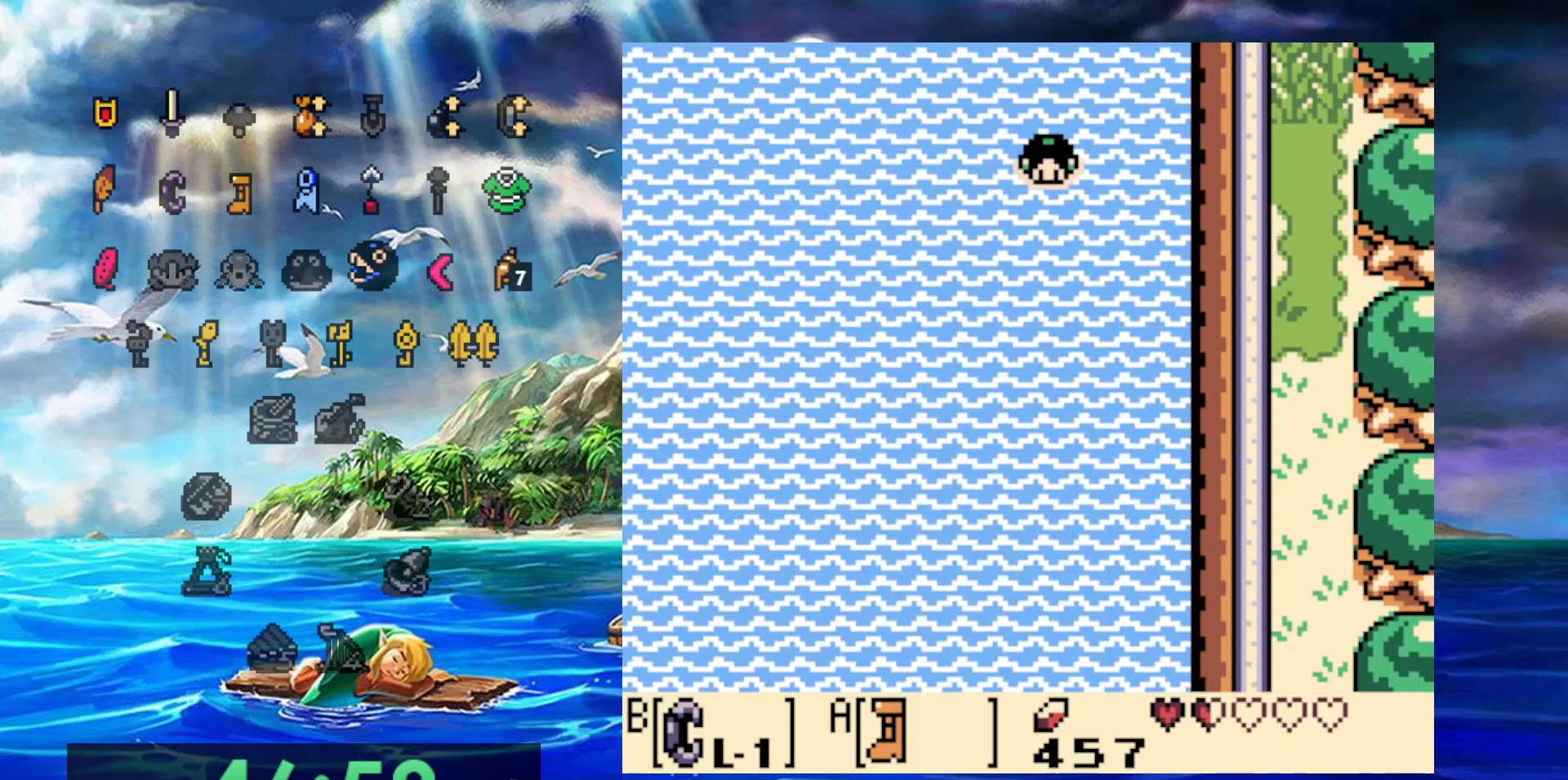
{"buttons": ["A"], "events": [[17, "A", "down"], [100, "A", "up"], [200, "A", "down"], [267, "A", "up"], [350, "A", "down"], [433, "A", "up"], [483, "A", "down"]]}
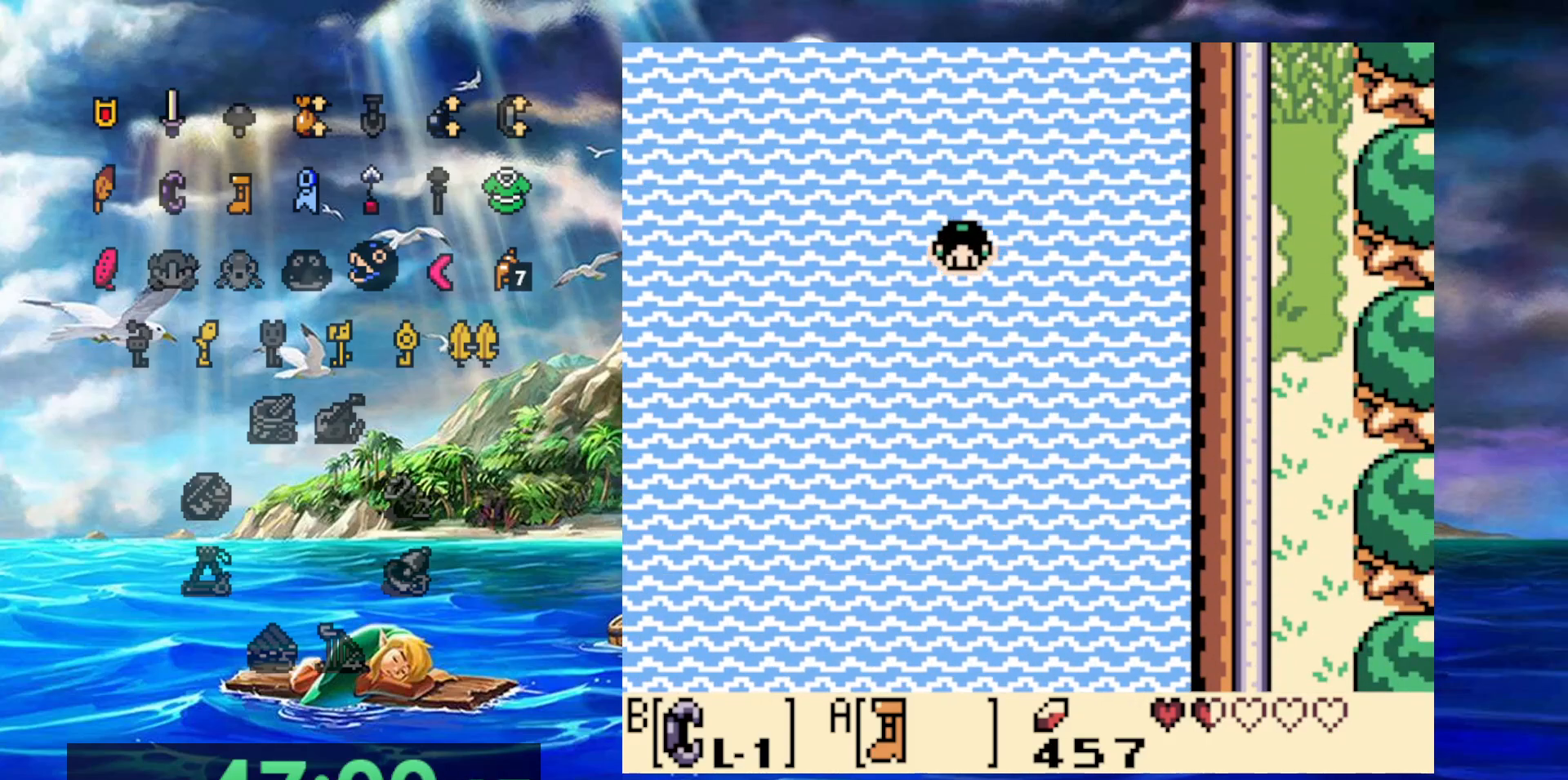
{"buttons": ["A"], "events": [[83, "A", "up"], [150, "A", "down"], [250, "A", "up"], [333, "A", "down"], [417, "A", "up"], [467, "A", "down"]]}
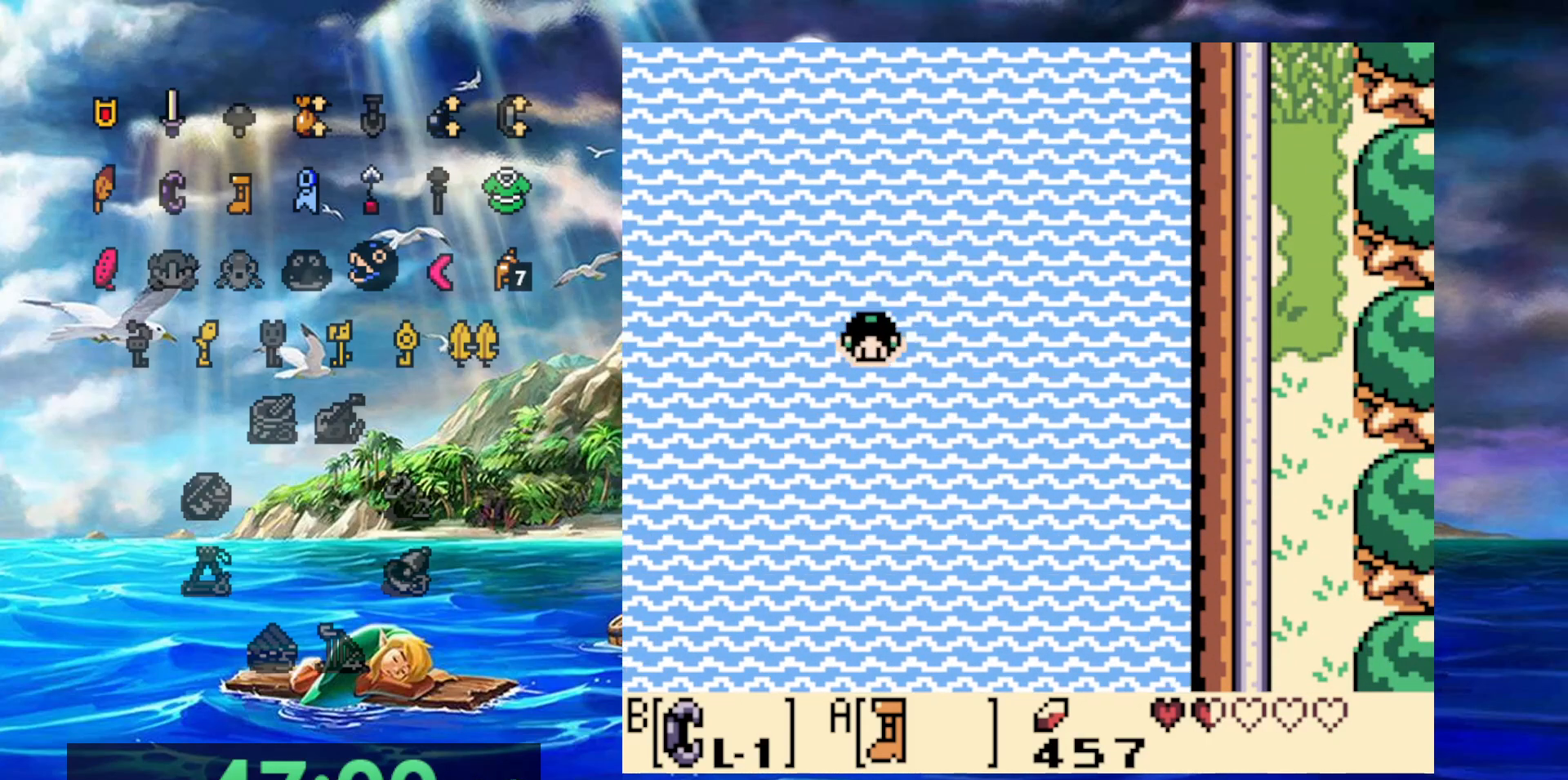
{"buttons": ["A"], "events": [[83, "A", "up"], [150, "A", "down"], [250, "A", "up"], [350, "A", "down"], [417, "A", "up"], [500, "A", "down"]]}
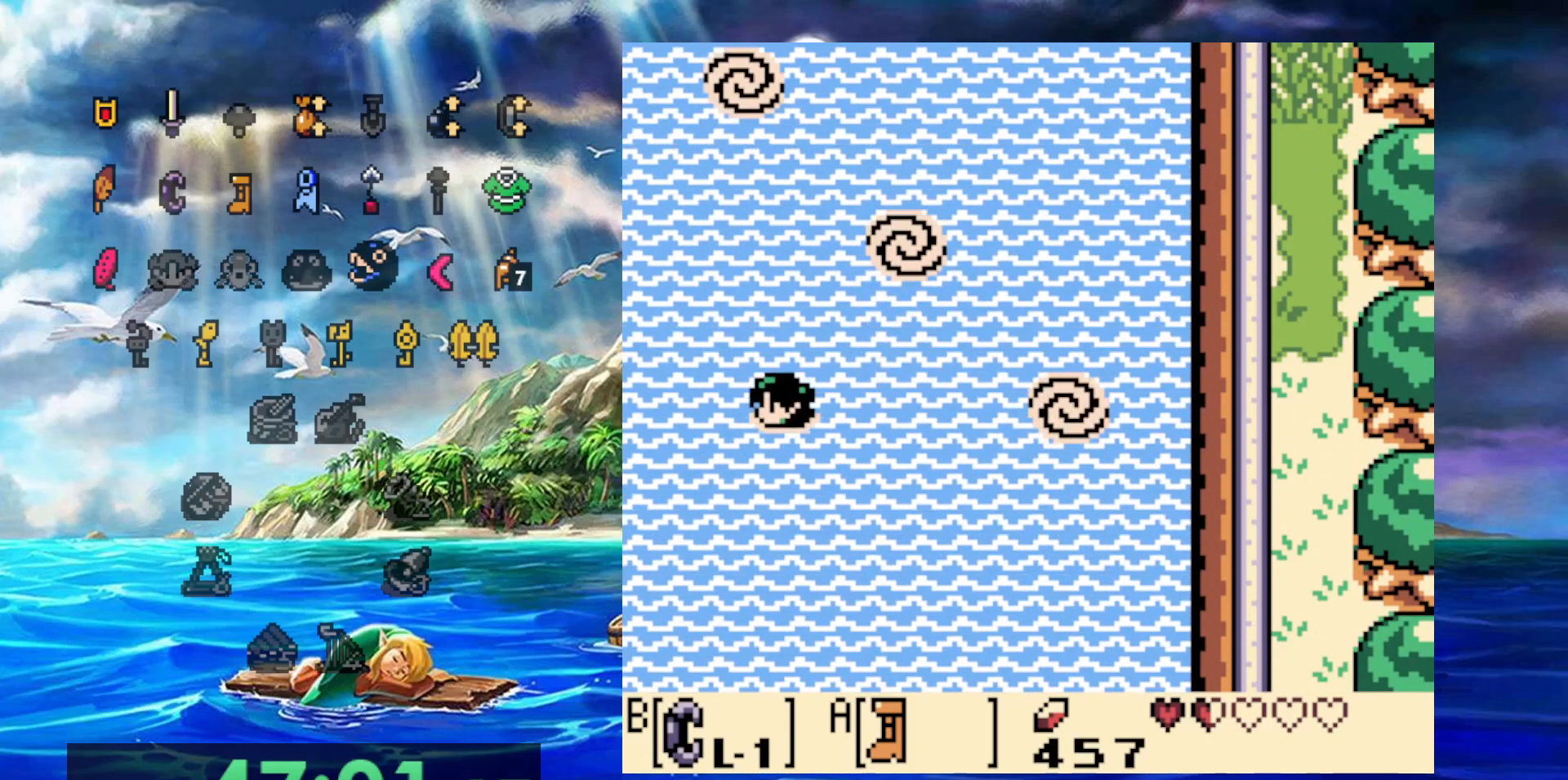
{"buttons": [], "events": [[83, "A", "up"], [167, "A", "down"], [267, "A", "up"], [350, "A", "down"], [433, "A", "up"]]}
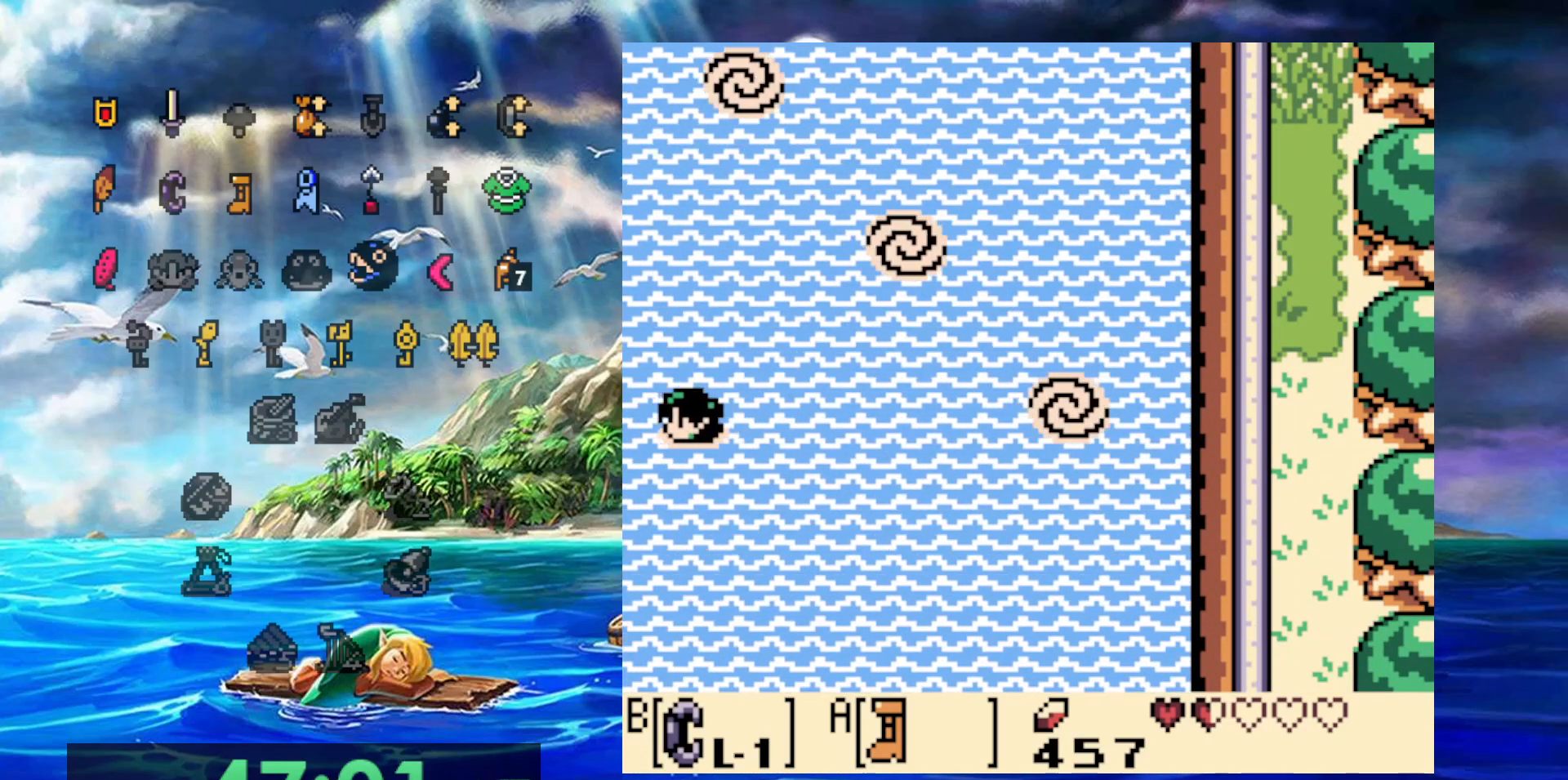
{"buttons": [], "events": [[17, "A", "down"], [100, "A", "up"], [200, "A", "down"], [283, "A", "up"], [367, "A", "down"], [467, "A", "up"]]}
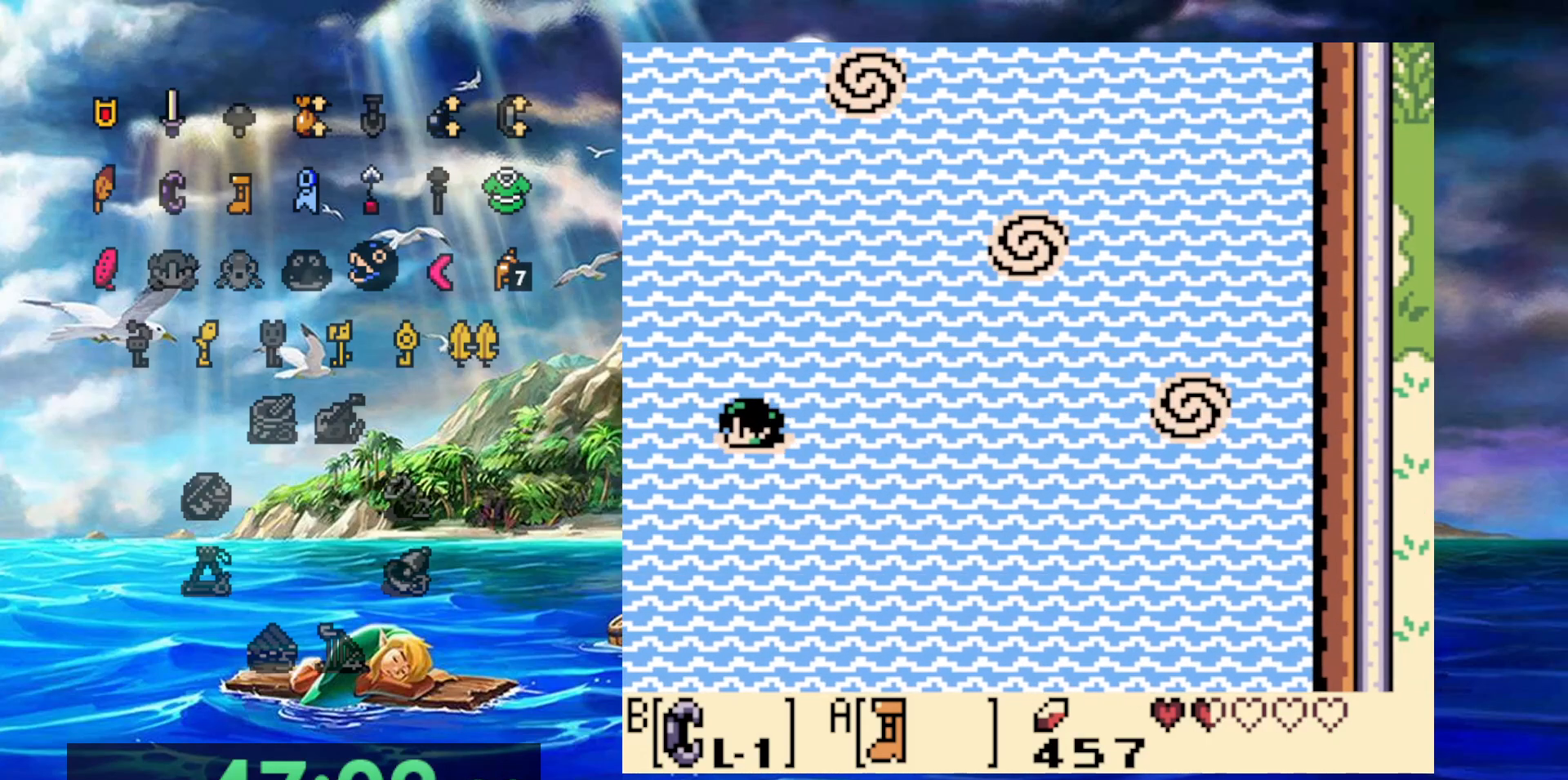
{"buttons": [], "events": [[33, "A", "down"], [133, "A", "up"], [217, "A", "down"], [300, "A", "up"], [383, "A", "down"], [467, "A", "up"]]}